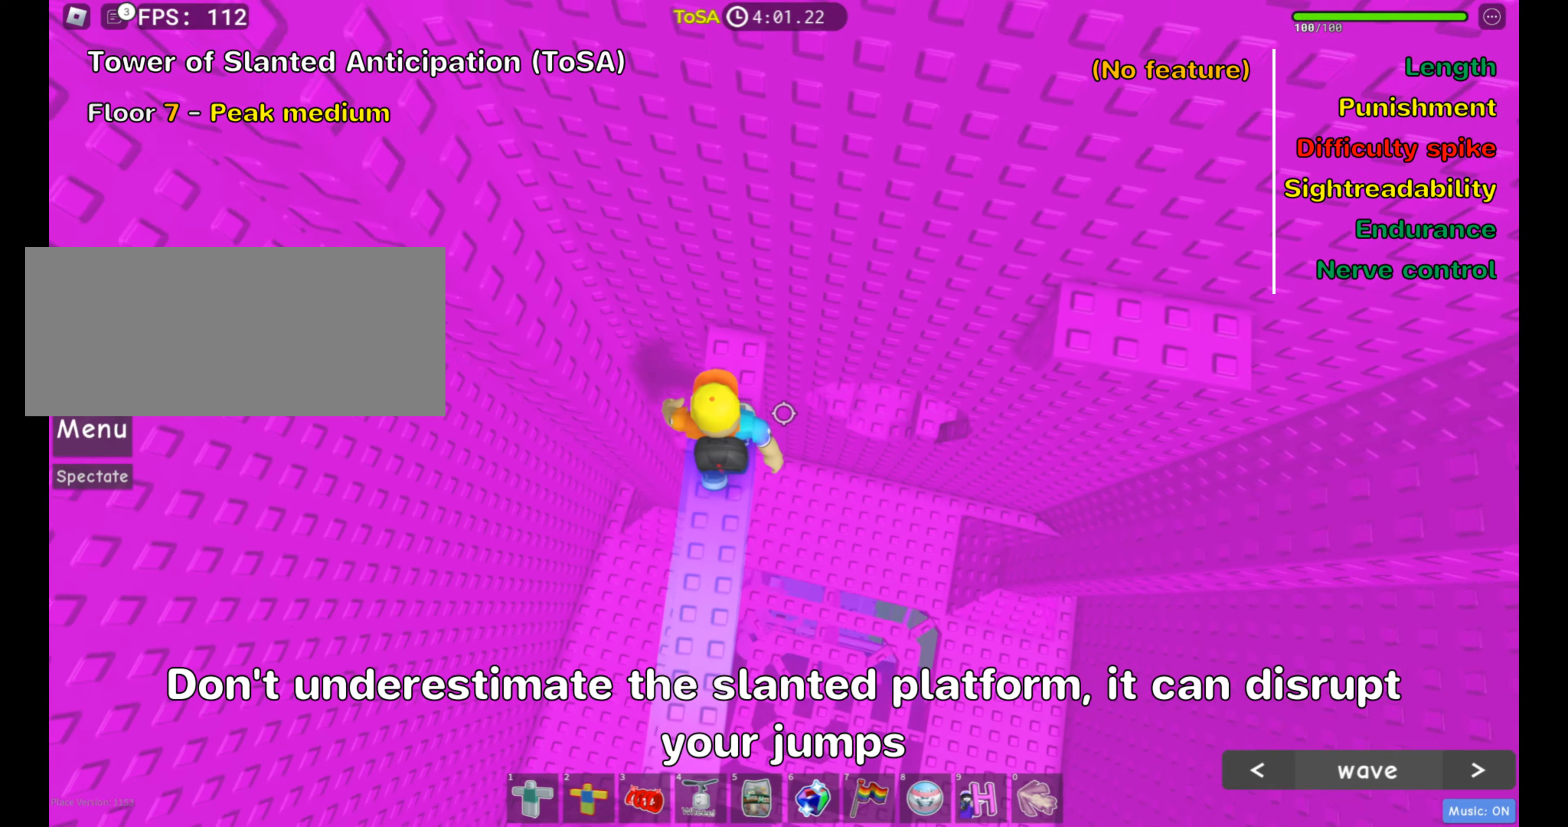
Gameplay with keyboard and mouse; each line is a JSON object with the keys and mouse buttons held at the frame after it. "events" lists presses ("down") and releases ("up") of ".", "a", "comma", "d", "e", "f", "s", "shift", "space", "w", "mouse_left" and "mouse_right" between this image and that frame as [ms after this image, input, new state], when the widget could be followed in between. "mouse_left", "mouse_right" = the "left", "right" buttons of the "mouse" list. No other keys are recorded. Mouse movement is not recorded.
{"keys": ["d"], "mouse": [], "events": [[33, "w", "up"], [166, "space", "down"], [283, "space", "up"]]}
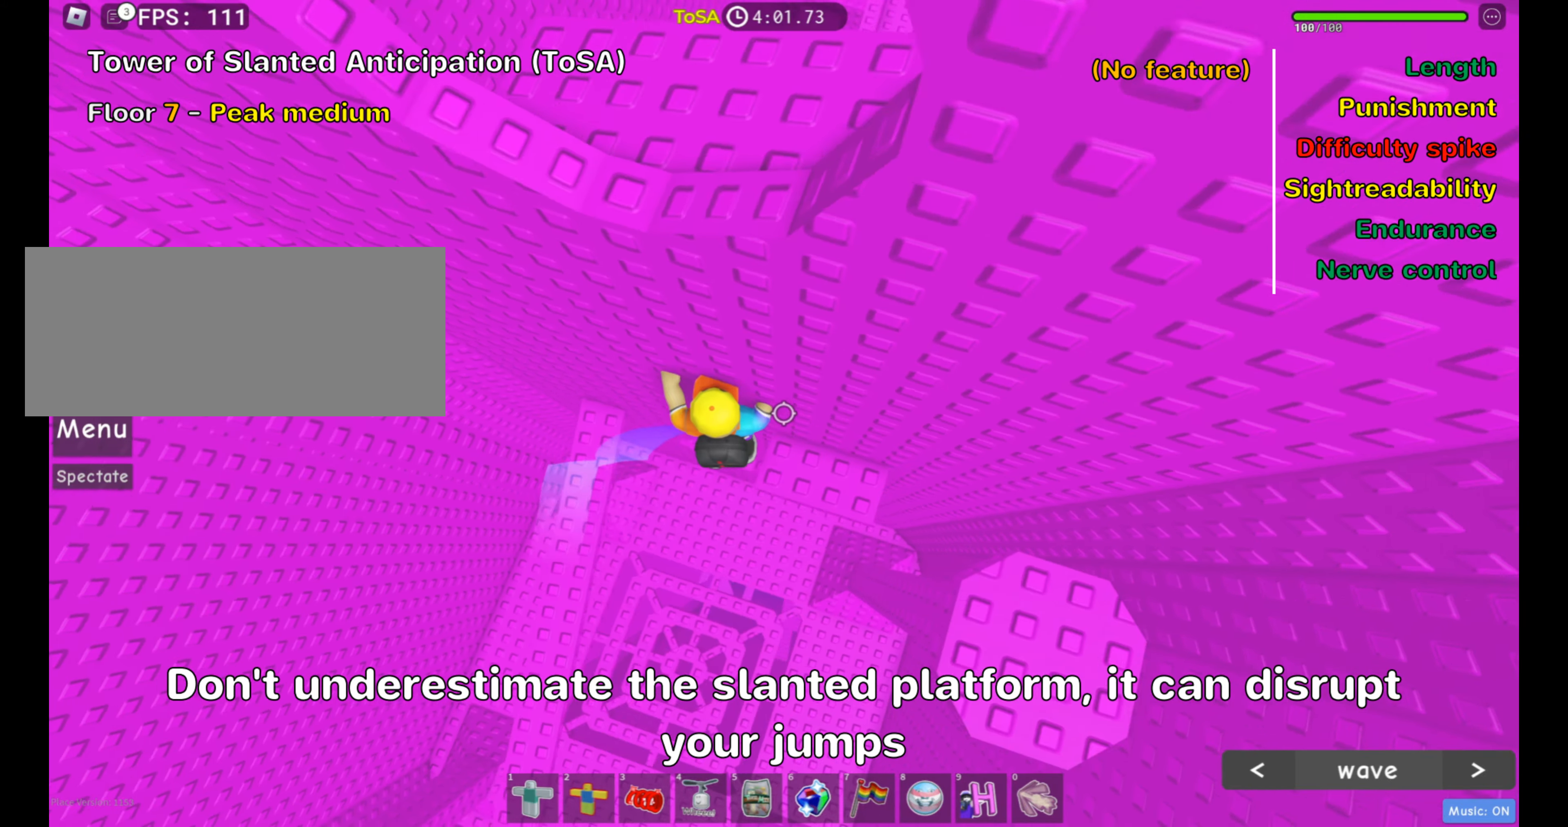
{"keys": ["d"], "mouse": [], "events": [[200, "space", "down"], [333, "space", "up"]]}
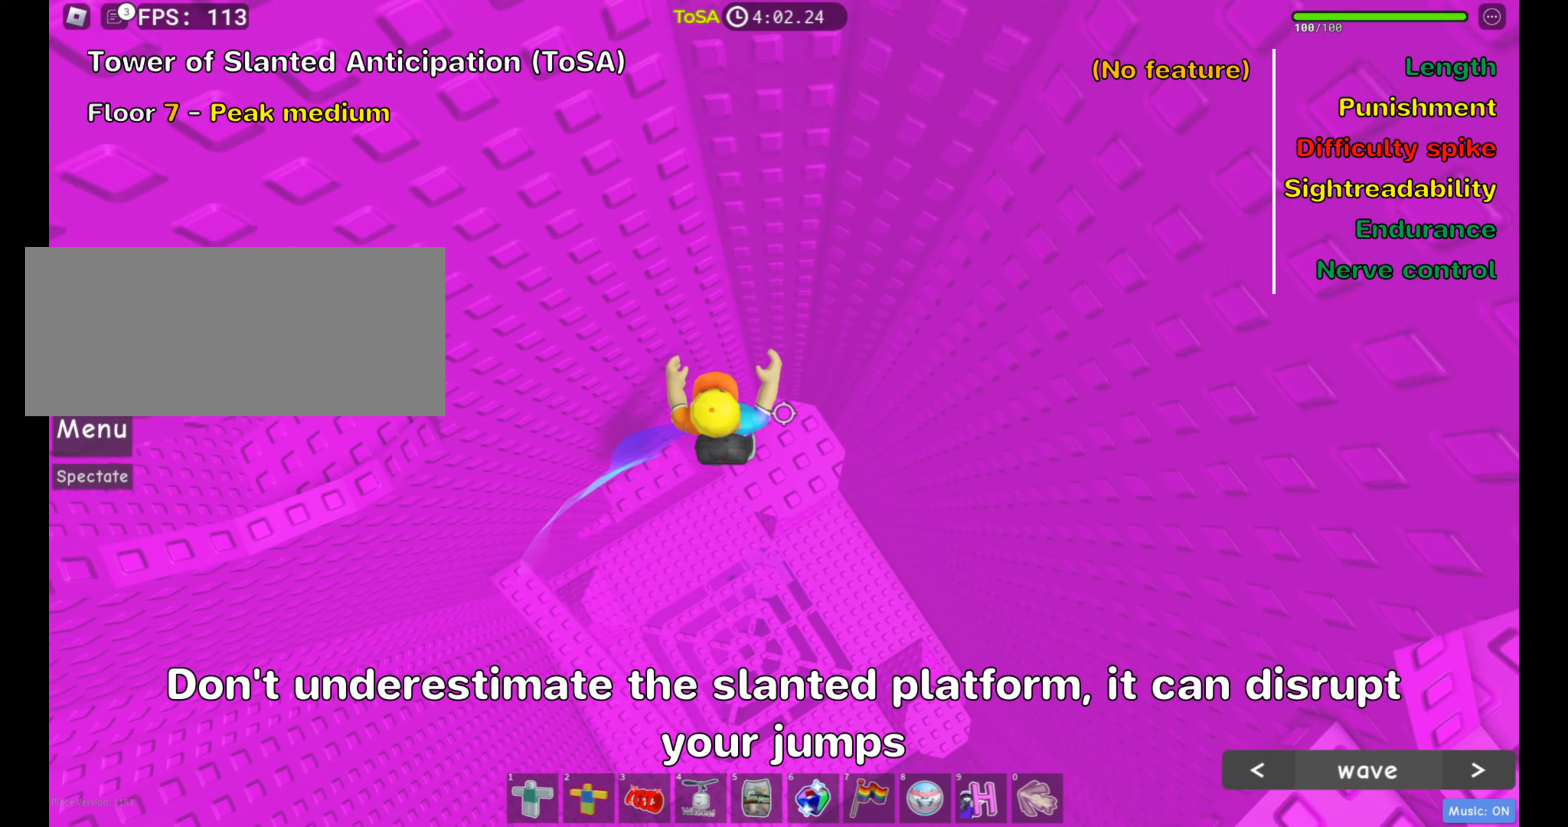
{"keys": [], "mouse": [], "events": [[66, "d", "up"]]}
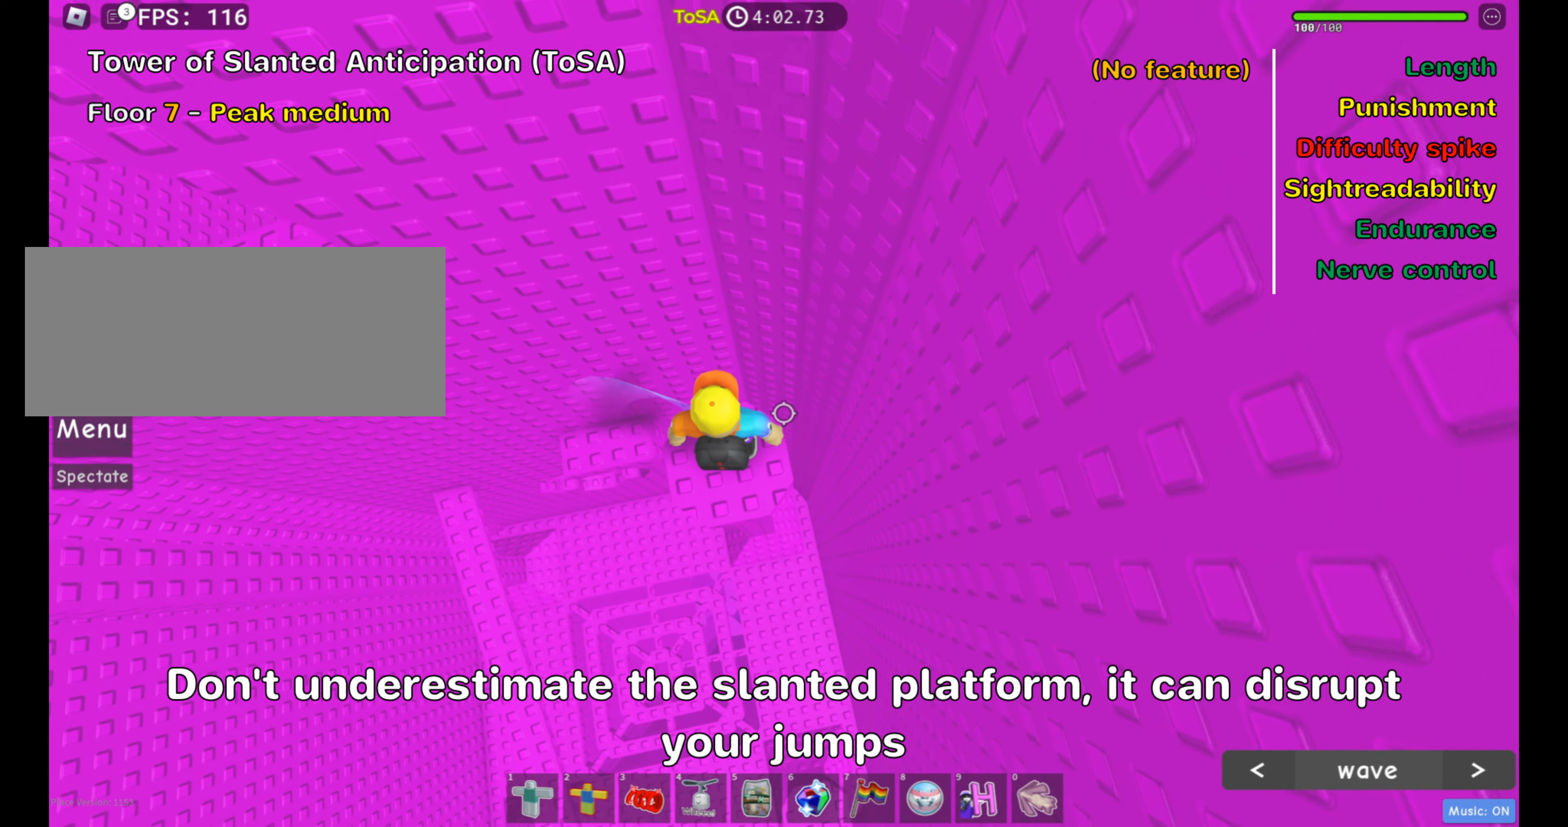
{"keys": ["a", "space"], "mouse": [], "events": [[283, "a", "down"], [416, "space", "down"]]}
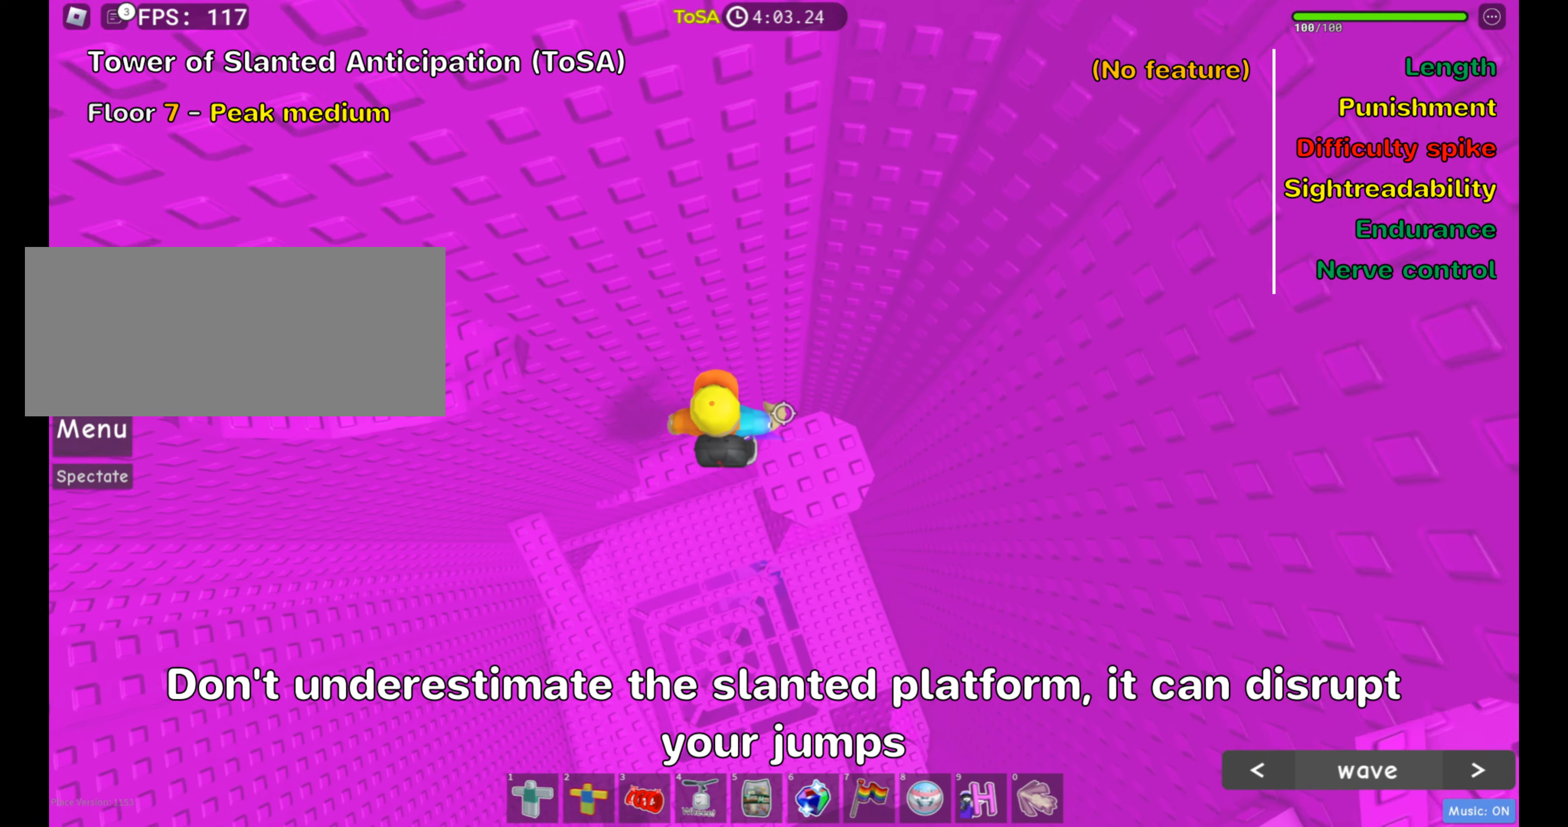
{"keys": ["a", "w"], "mouse": [], "events": [[50, "space", "up"], [316, "w", "down"]]}
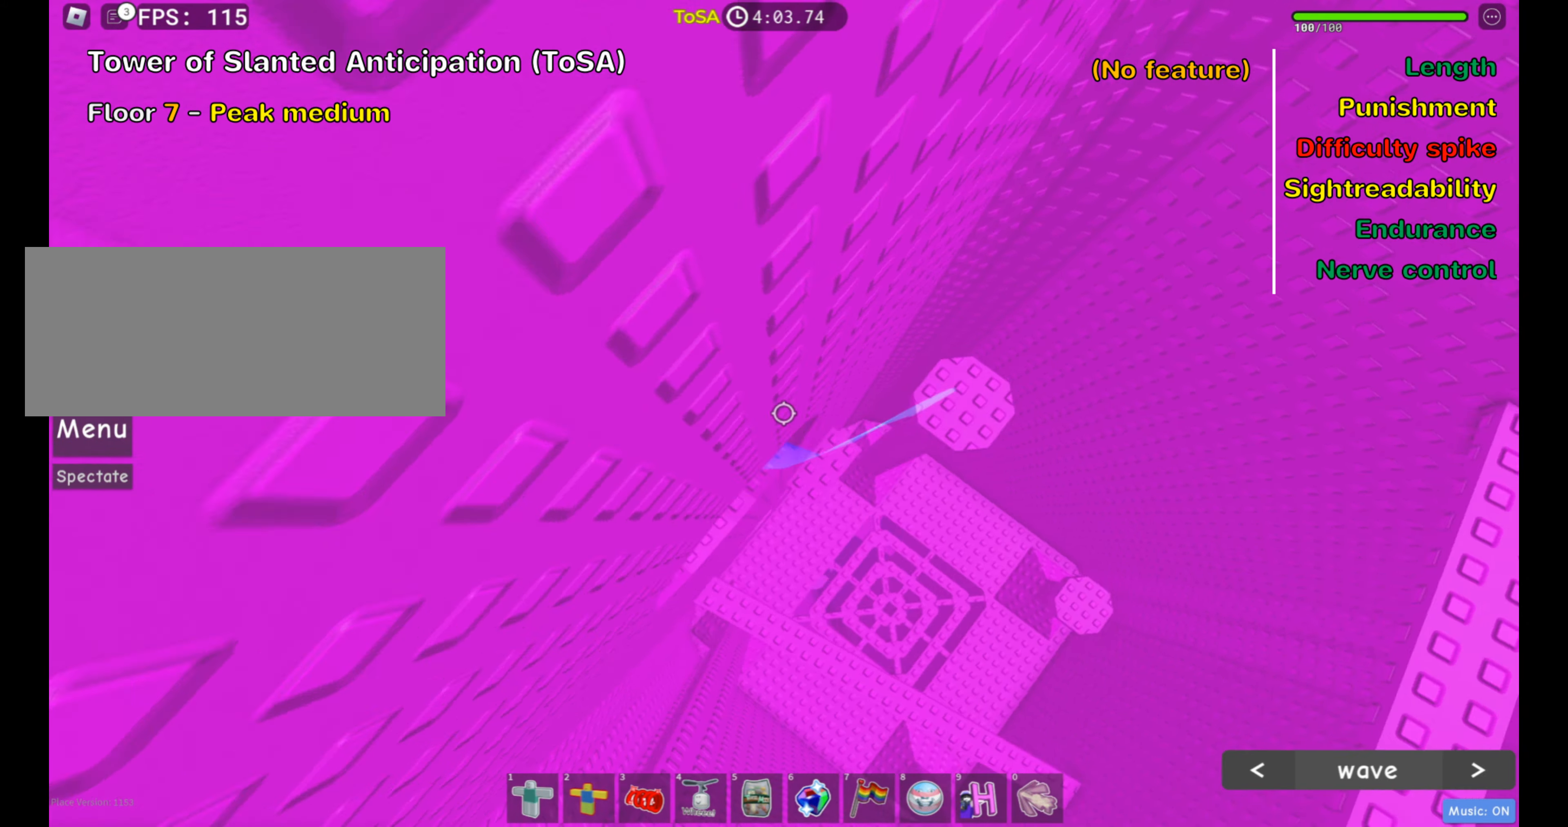
{"keys": ["a"], "mouse": [], "events": [[16, "a", "up"], [16, "w", "up"], [50, "shift", "down"], [66, "mouse_right", "down"], [183, "shift", "up"], [300, "shift", "down"], [366, "mouse_right", "up"], [400, "shift", "up"], [483, "a", "down"]]}
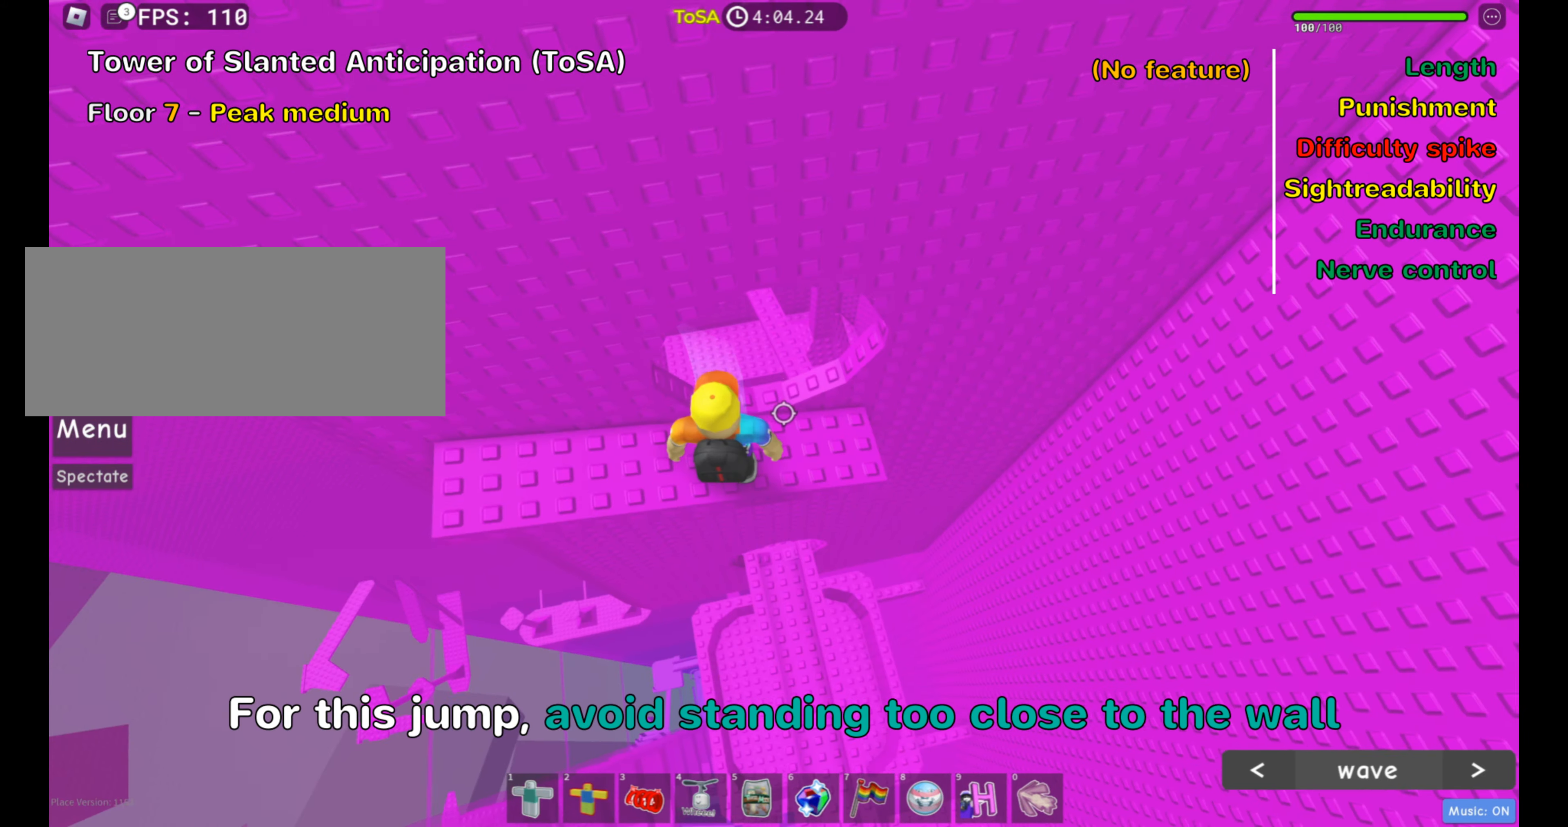
{"keys": [], "mouse": [], "events": [[450, "a", "up"]]}
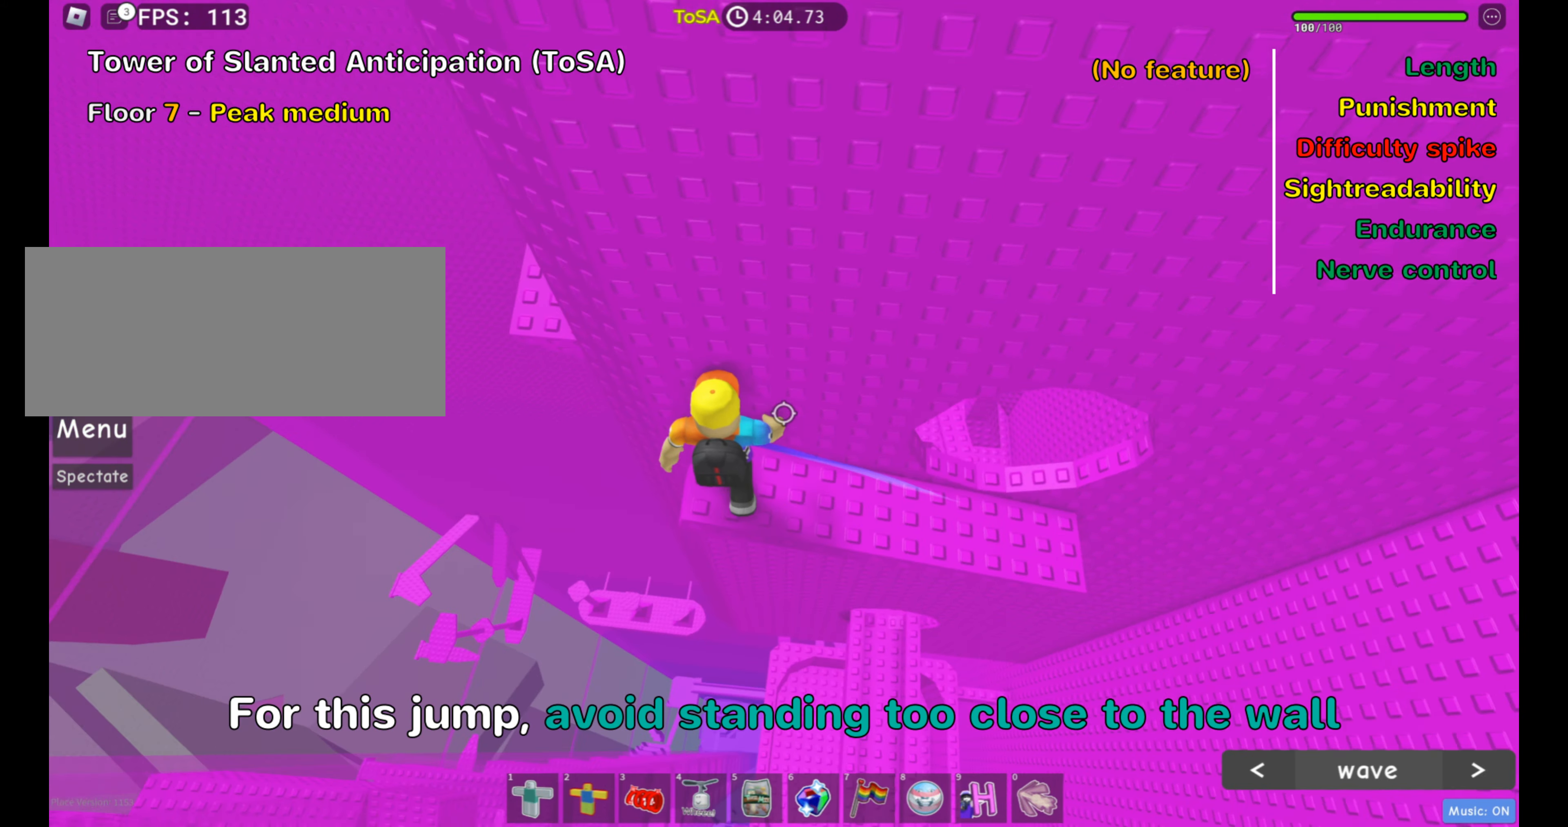
{"keys": [], "mouse": [], "events": [[116, "a", "down"], [133, "w", "down"], [216, "a", "up"], [233, "w", "up"]]}
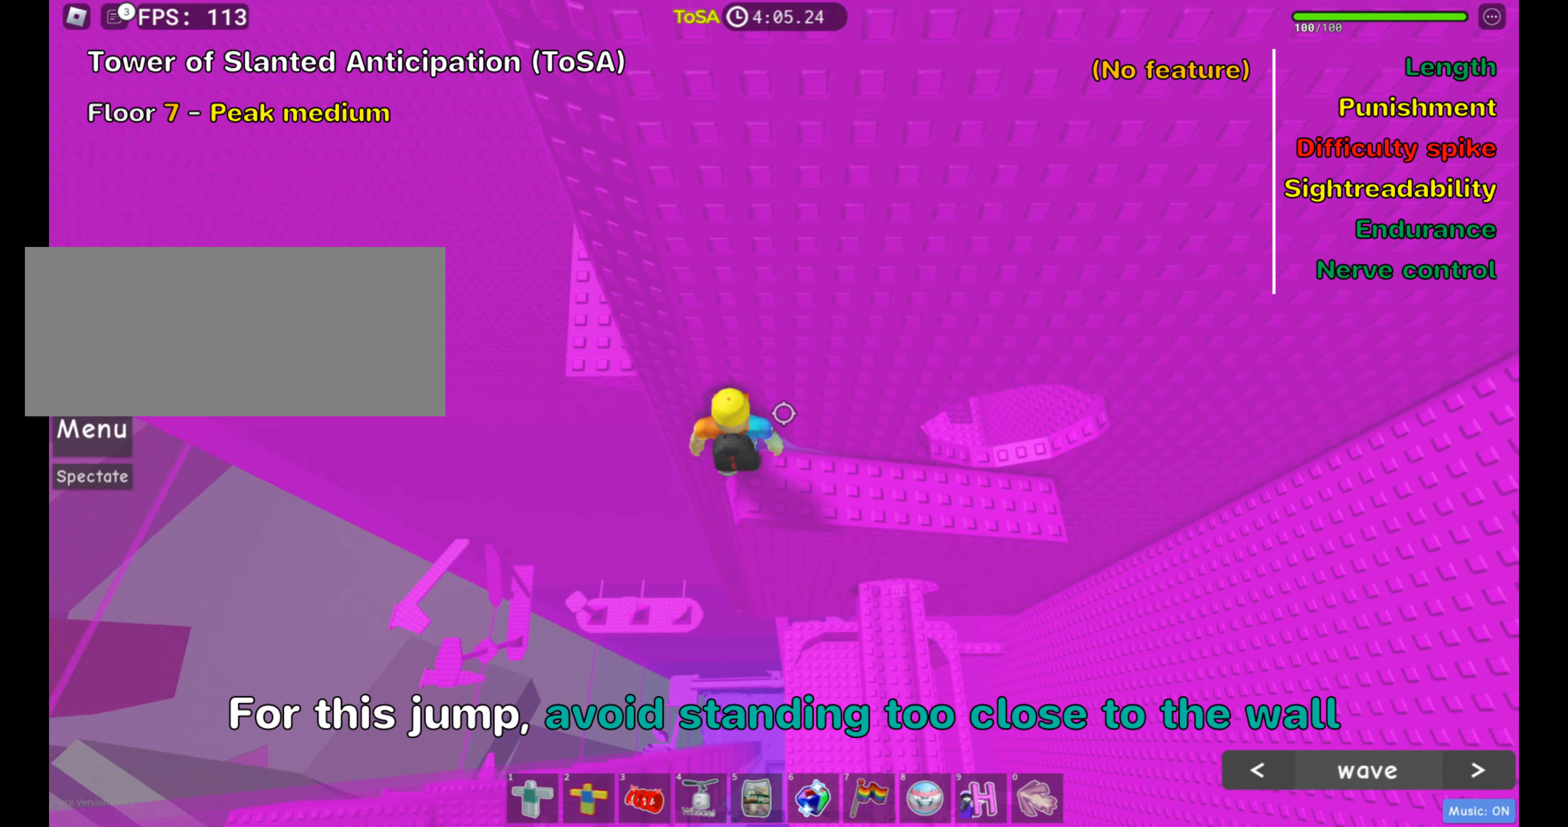
{"keys": [], "mouse": ["right"], "events": [[50, "s", "down"], [133, "s", "up"], [217, "shift", "down"], [333, "mouse_right", "down"], [367, "shift", "up"]]}
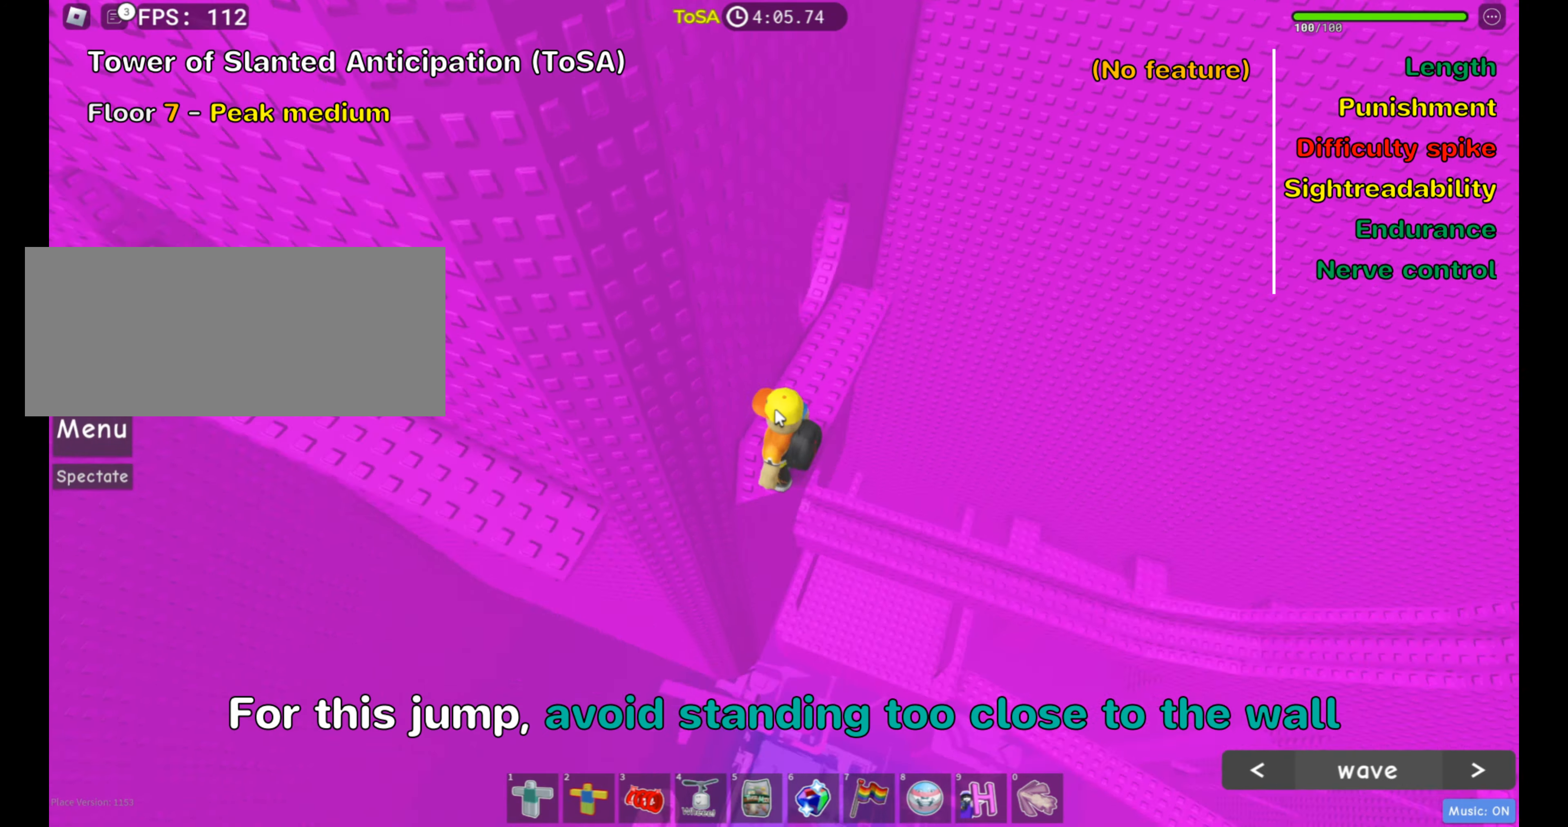
{"keys": ["shift"], "mouse": [], "events": [[383, "shift", "down"], [433, "mouse_right", "up"]]}
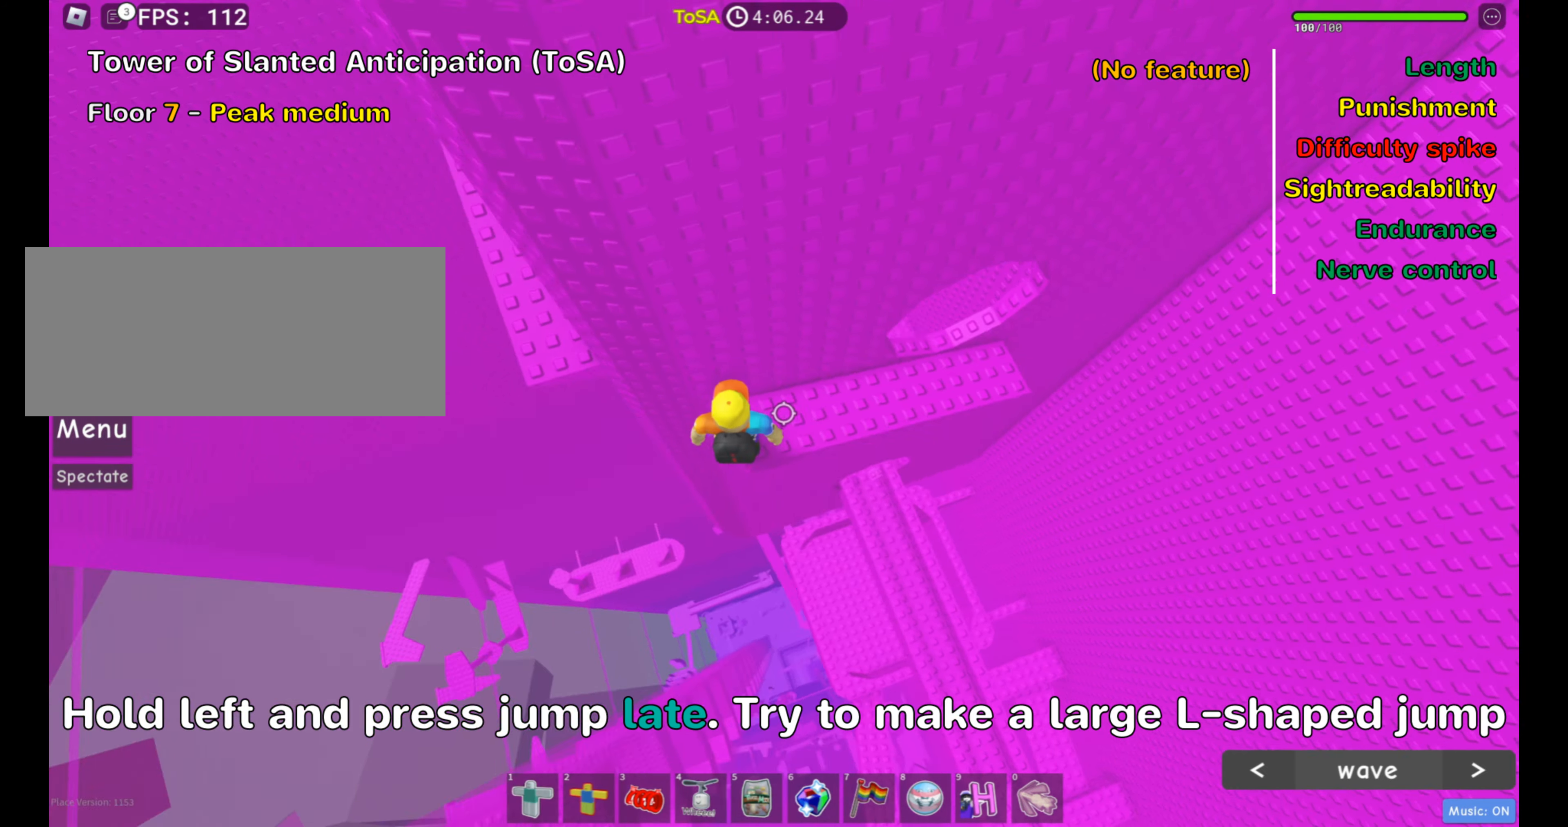
{"keys": [], "mouse": [], "events": [[17, "shift", "up"]]}
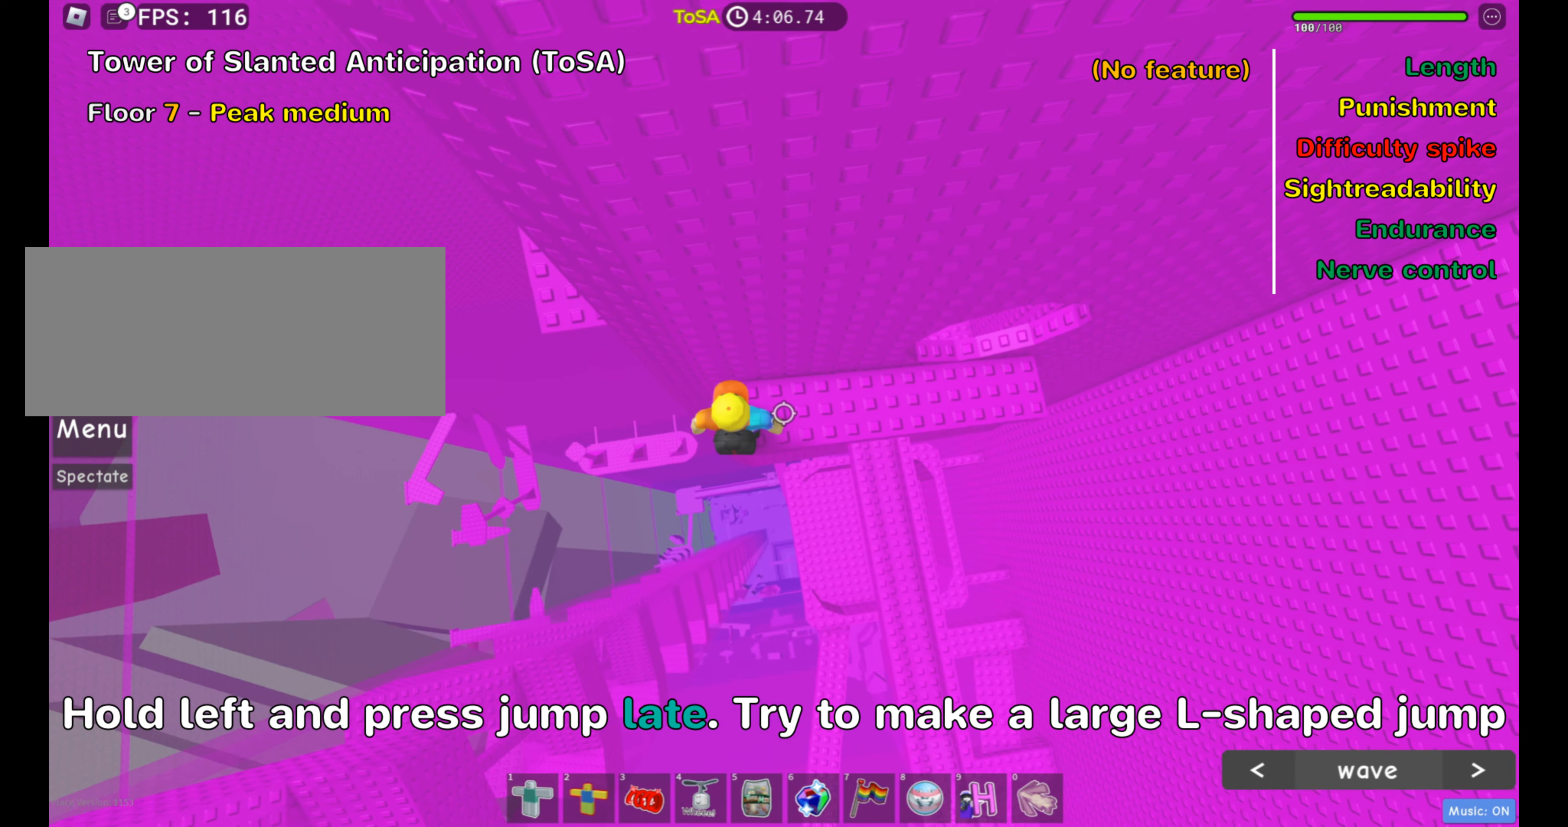
{"keys": ["a"], "mouse": [], "events": [[33, "a", "down"], [183, "space", "down"], [350, "space", "up"]]}
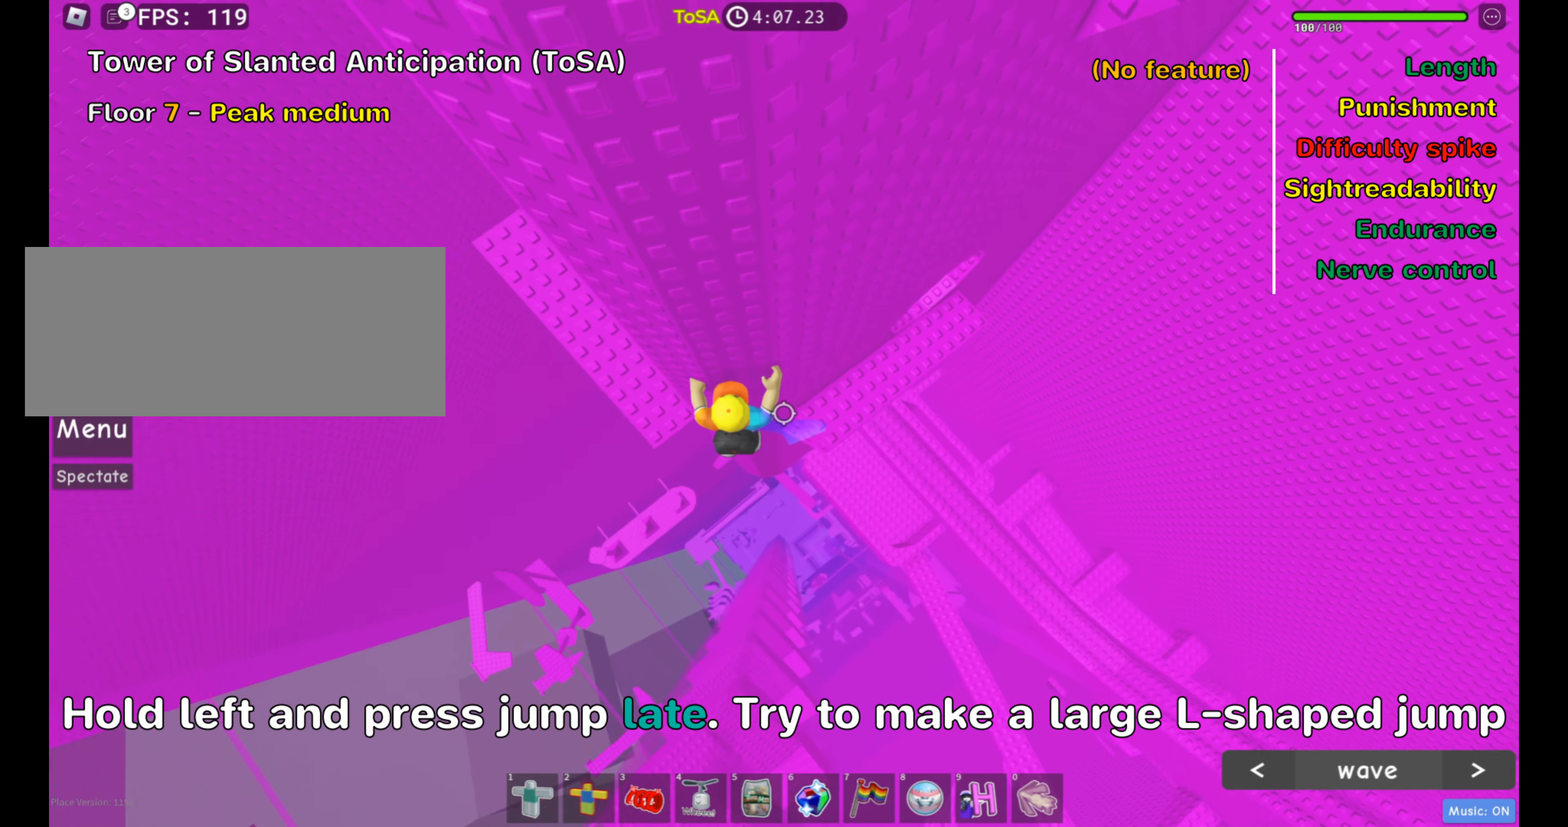
{"keys": ["a"], "mouse": [], "events": []}
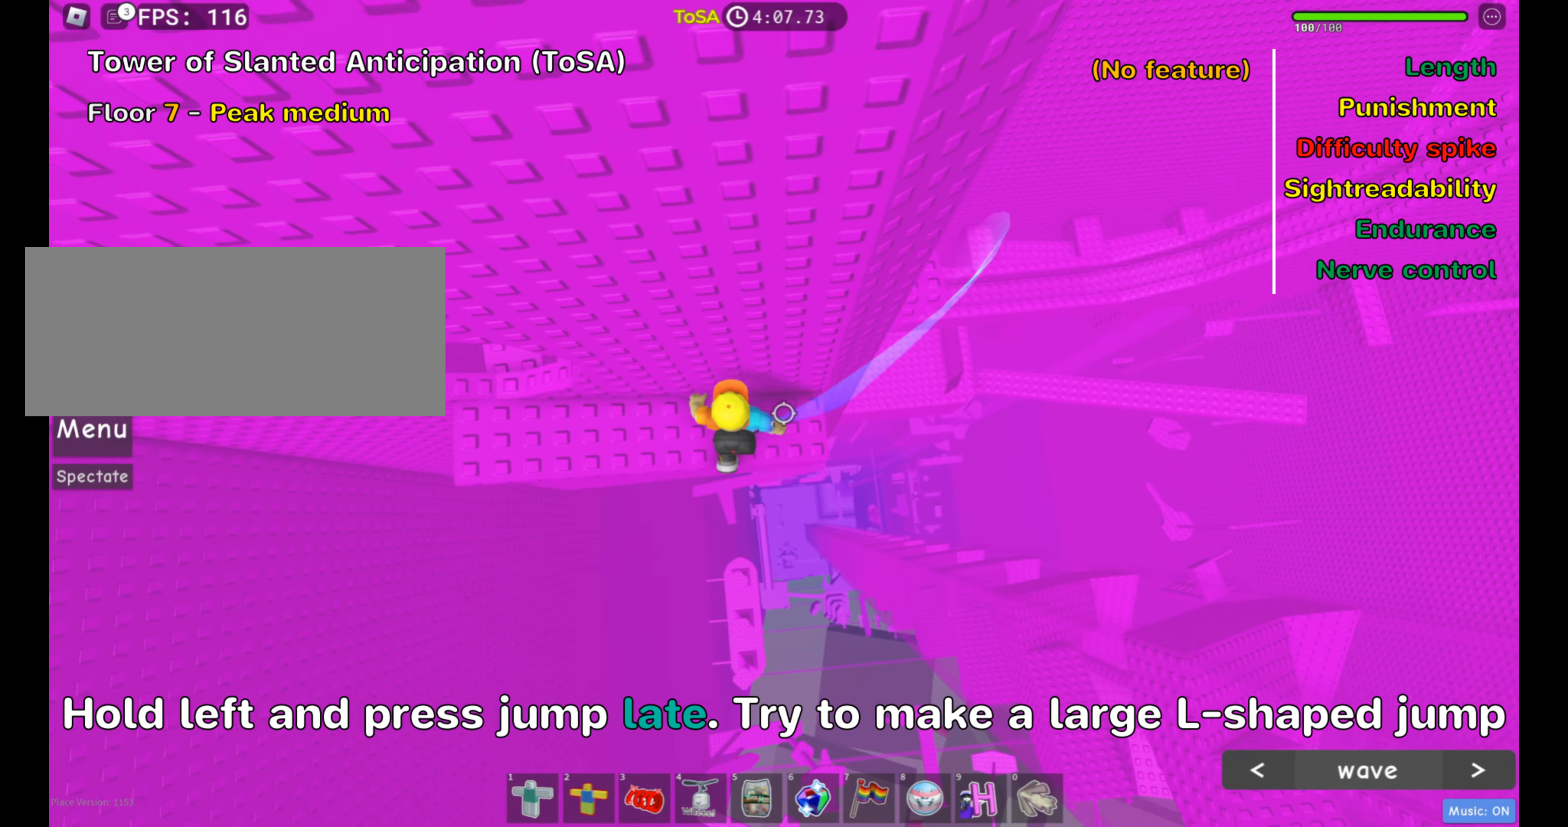
{"keys": ["a", "d", "w"], "mouse": [], "events": [[467, "w", "down"], [500, "d", "down"]]}
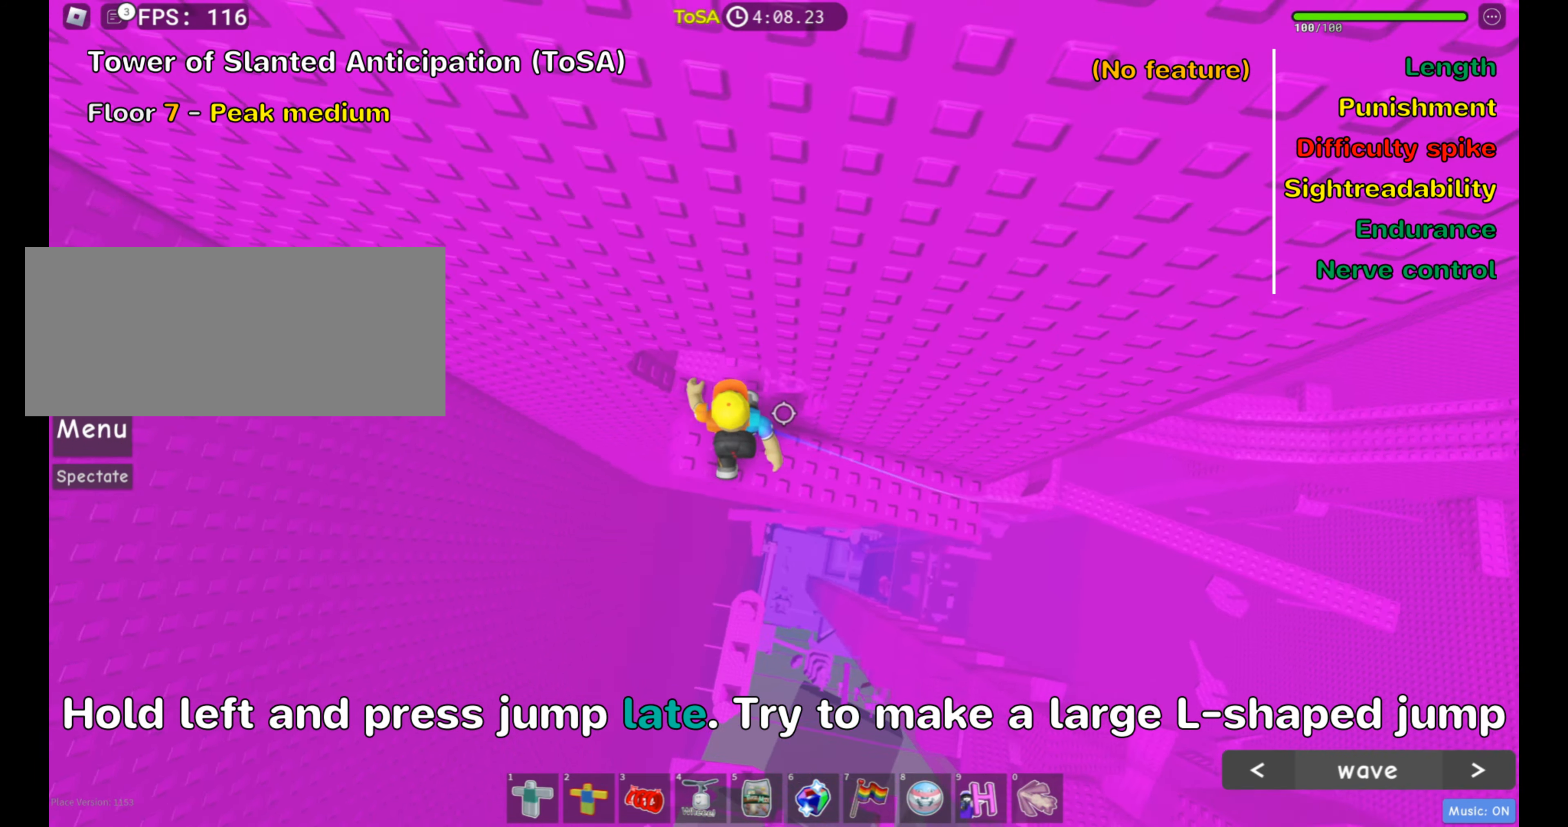
{"keys": ["d"], "mouse": [], "events": [[50, "a", "up"], [83, "w", "up"], [117, "d", "up"], [333, "d", "down"]]}
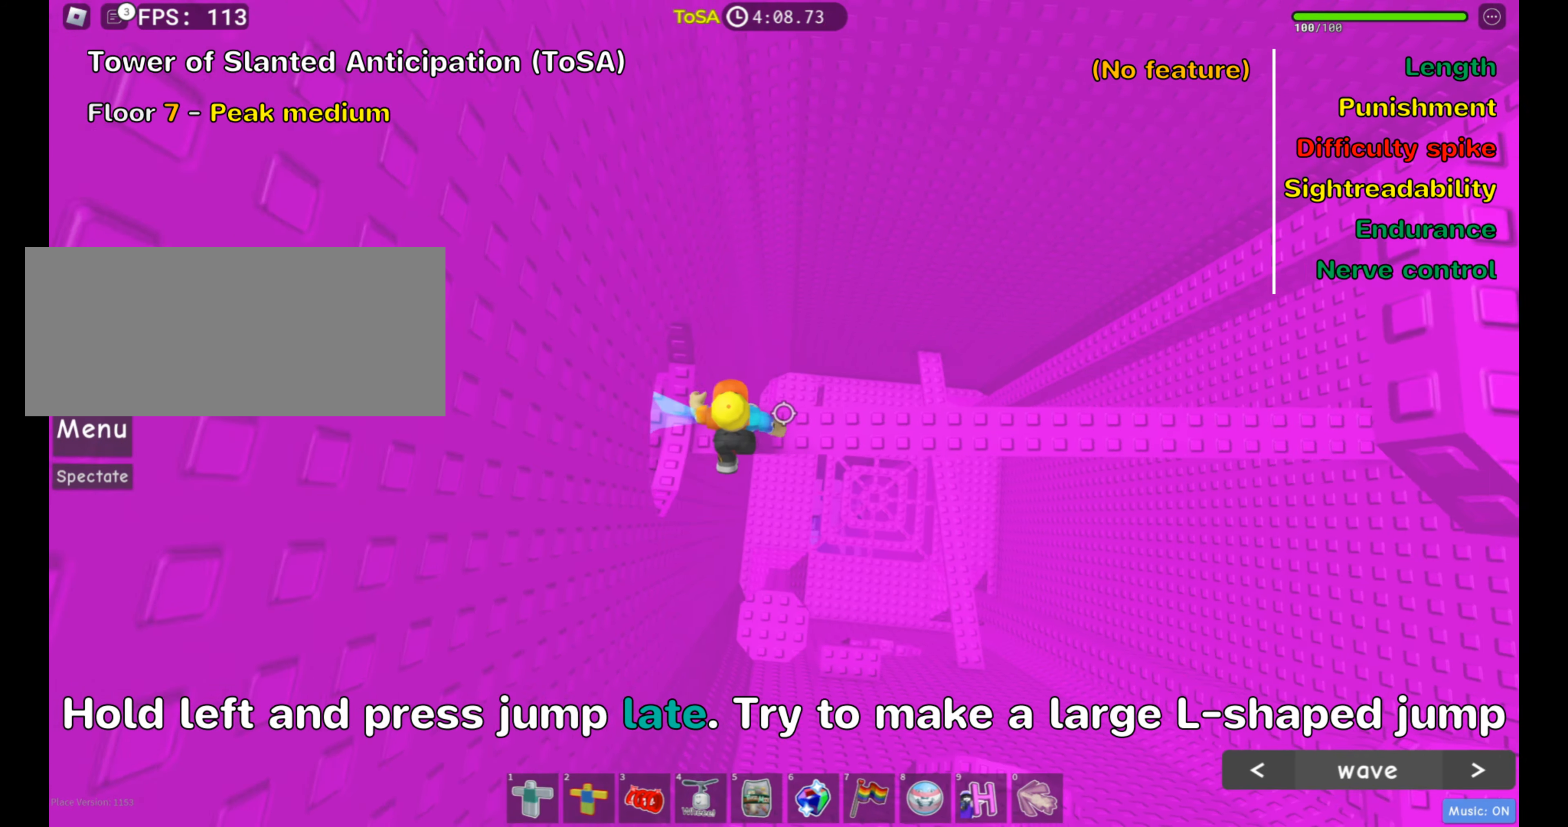
{"keys": ["d"], "mouse": [], "events": []}
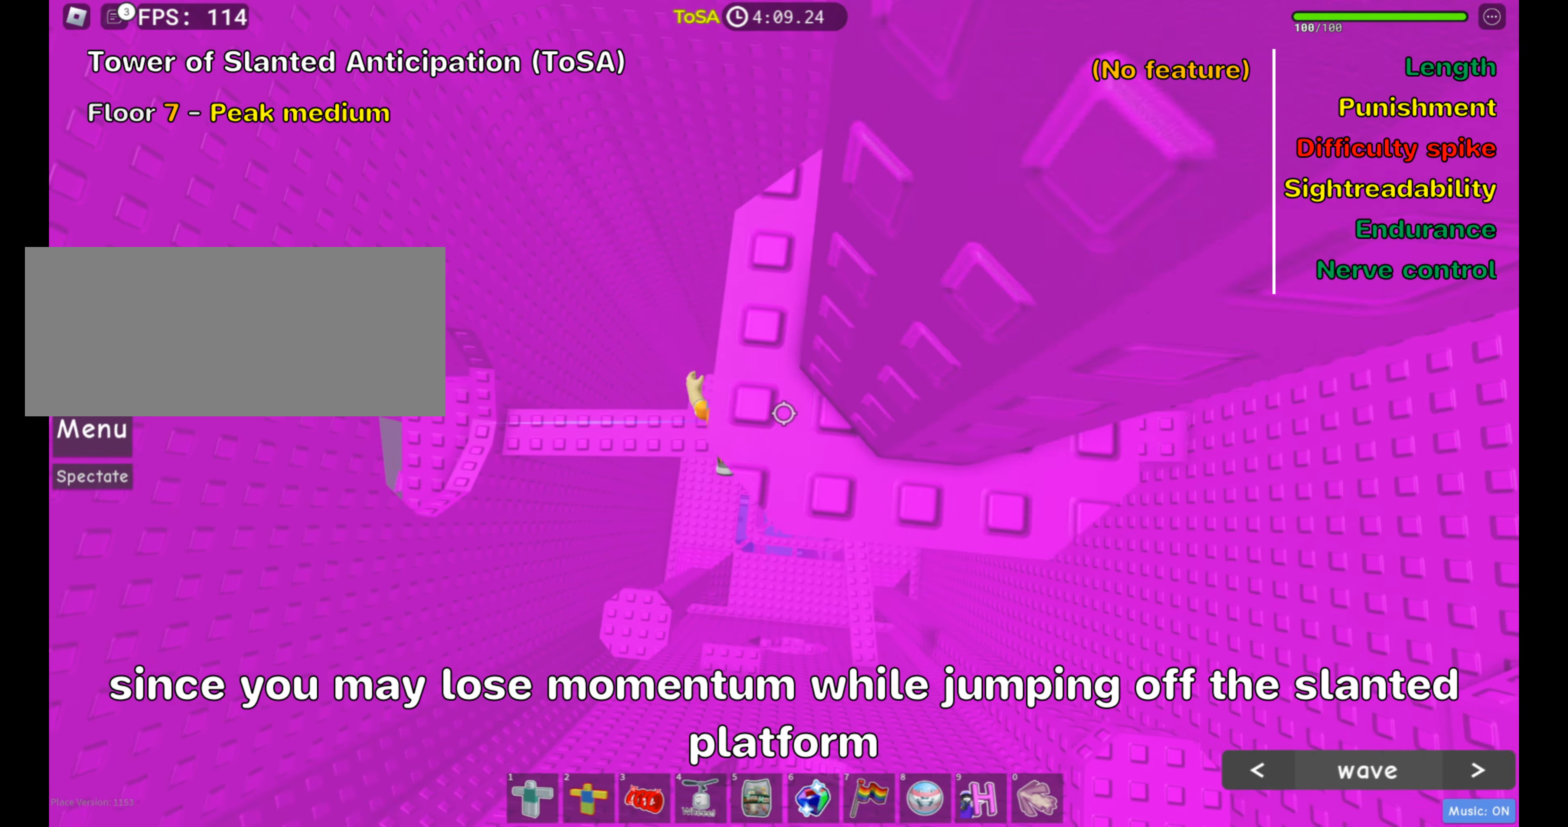
{"keys": ["d"], "mouse": [], "events": []}
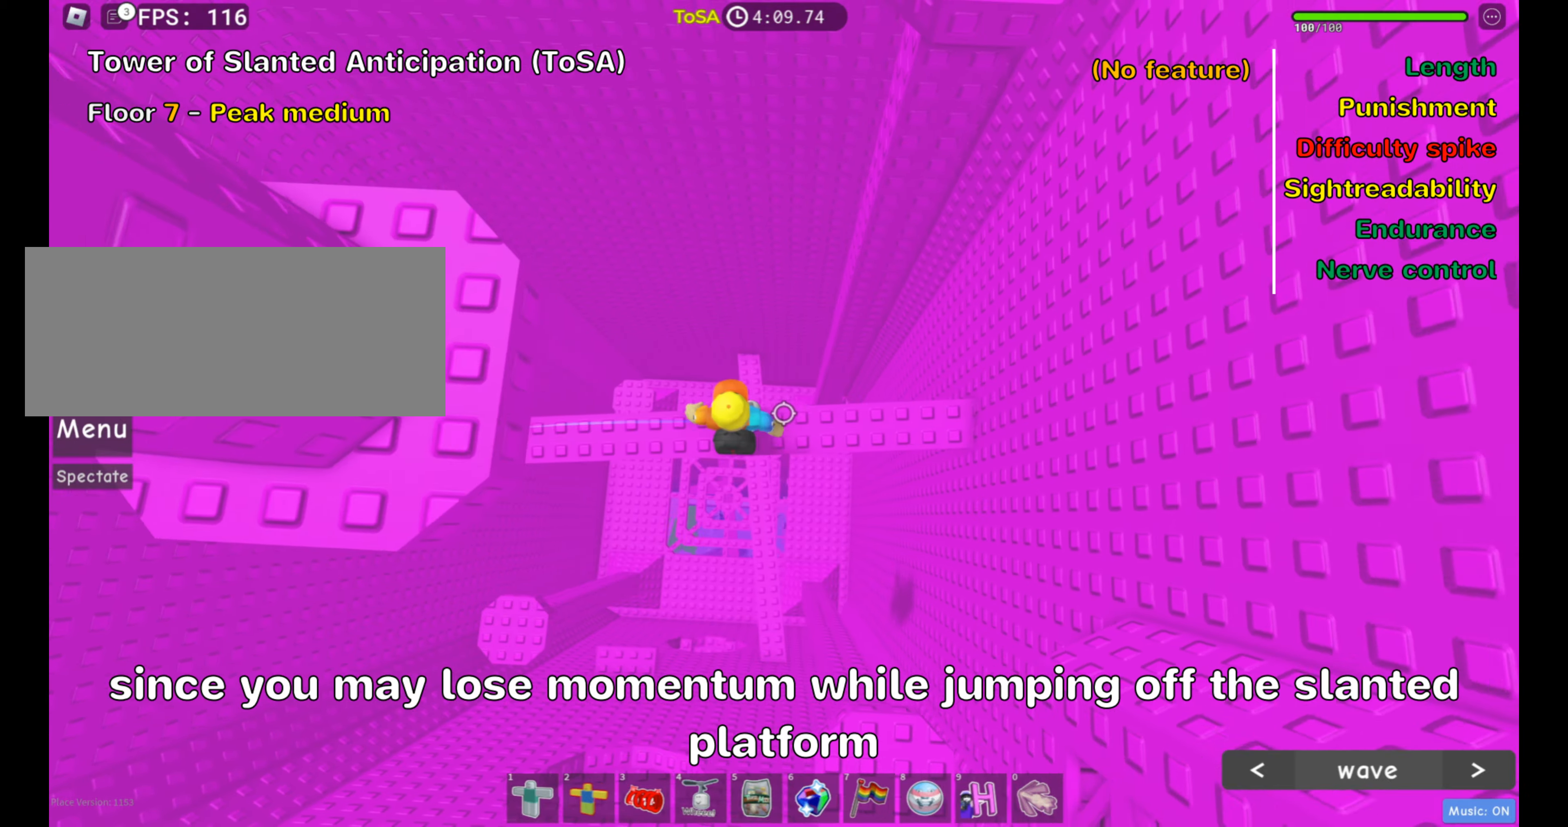
{"keys": [], "mouse": [], "events": [[250, "d", "up"]]}
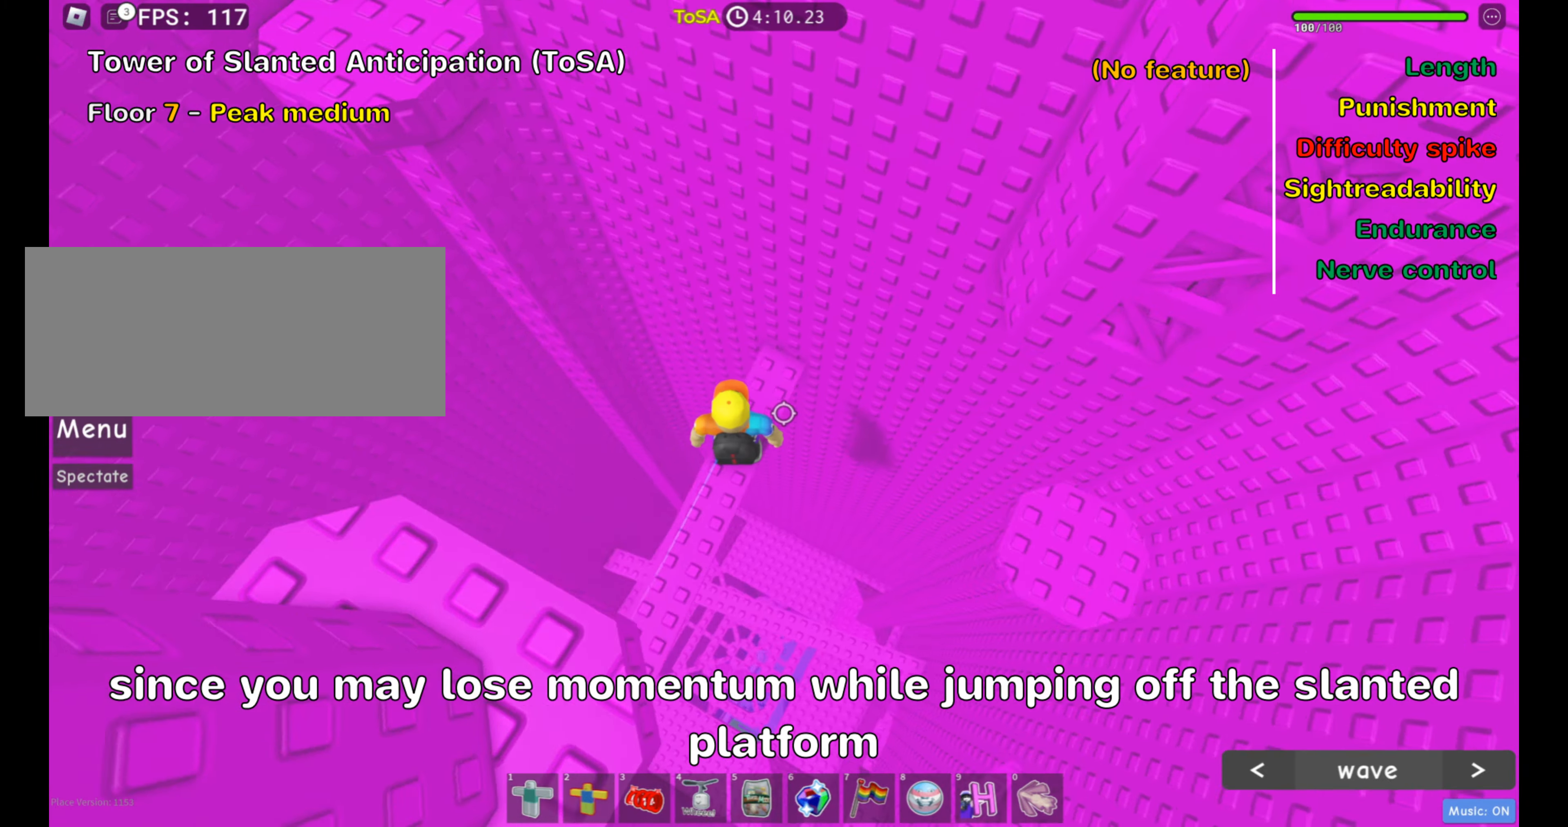
{"keys": ["d", "space"], "mouse": [], "events": [[250, "d", "down"], [367, "space", "down"]]}
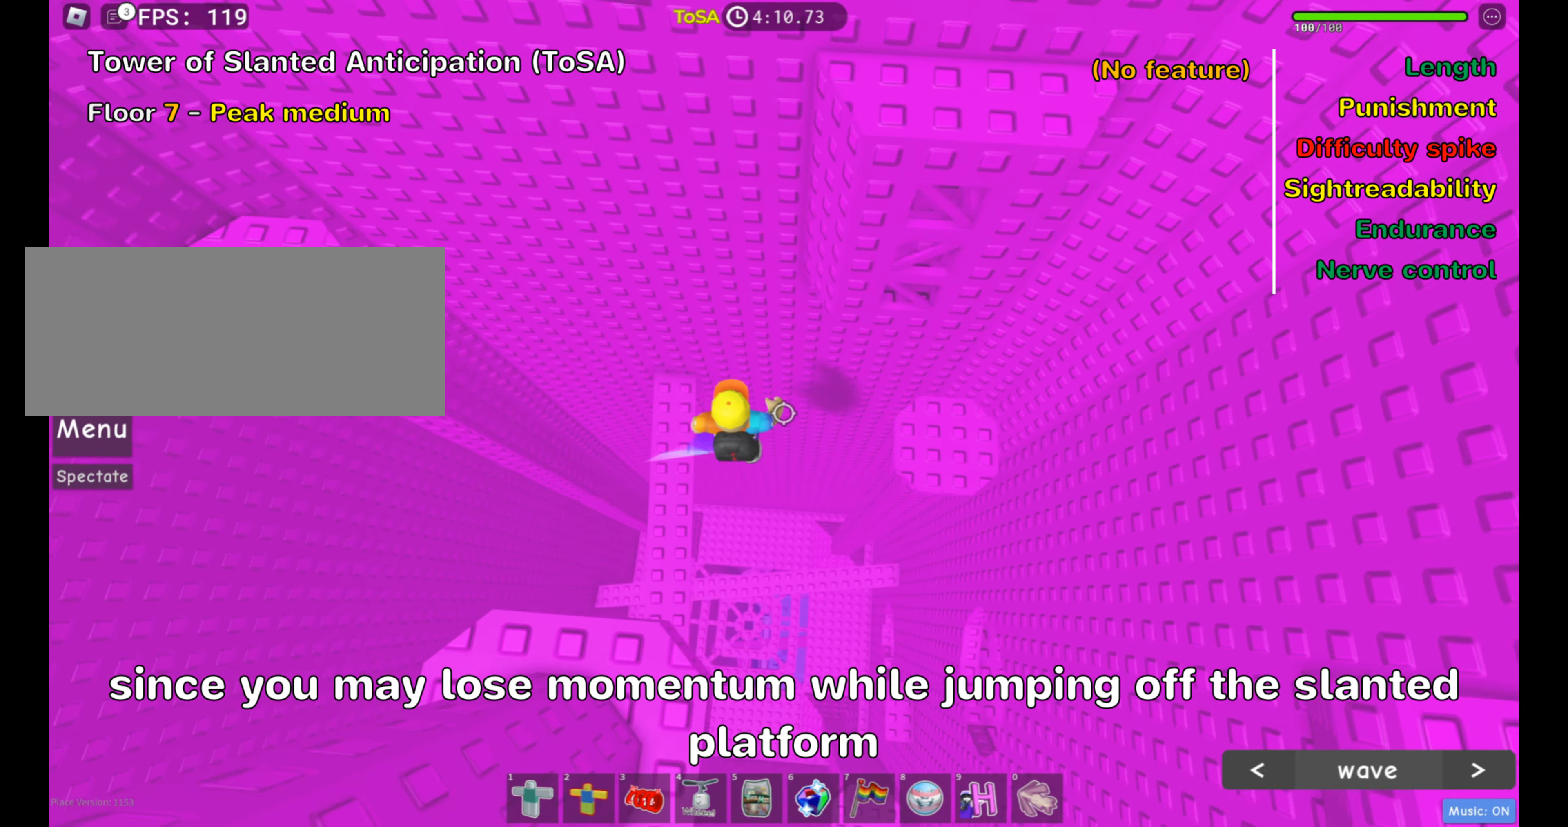
{"keys": [], "mouse": [], "events": [[17, "space", "up"], [300, "d", "up"], [384, "shift", "down"], [500, "shift", "up"]]}
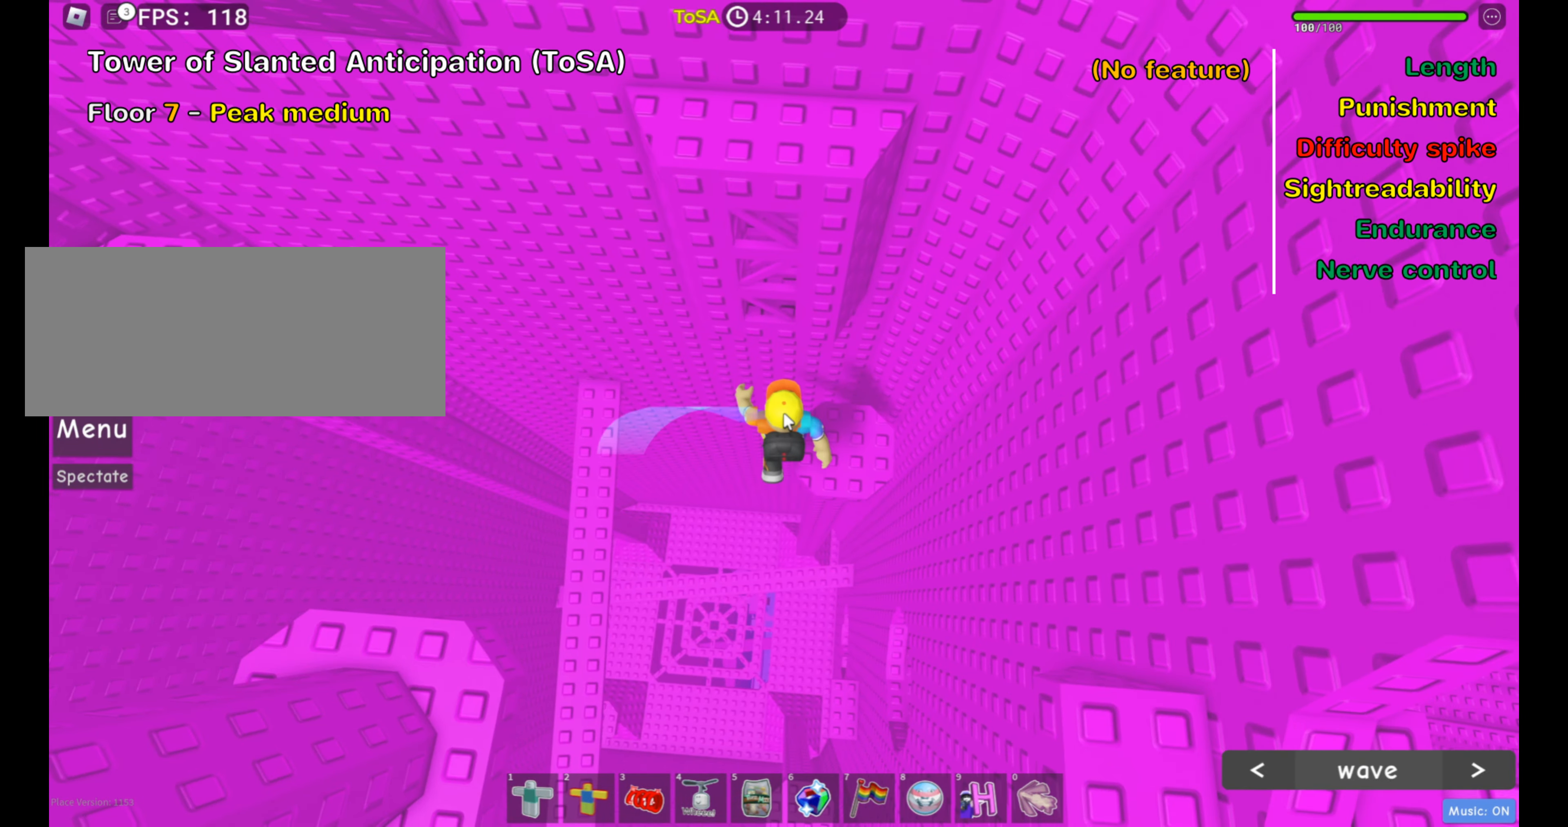
{"keys": ["w"], "mouse": ["right"], "events": [[67, "space", "down"], [184, "w", "down"], [217, "space", "up"], [500, "mouse_right", "down"]]}
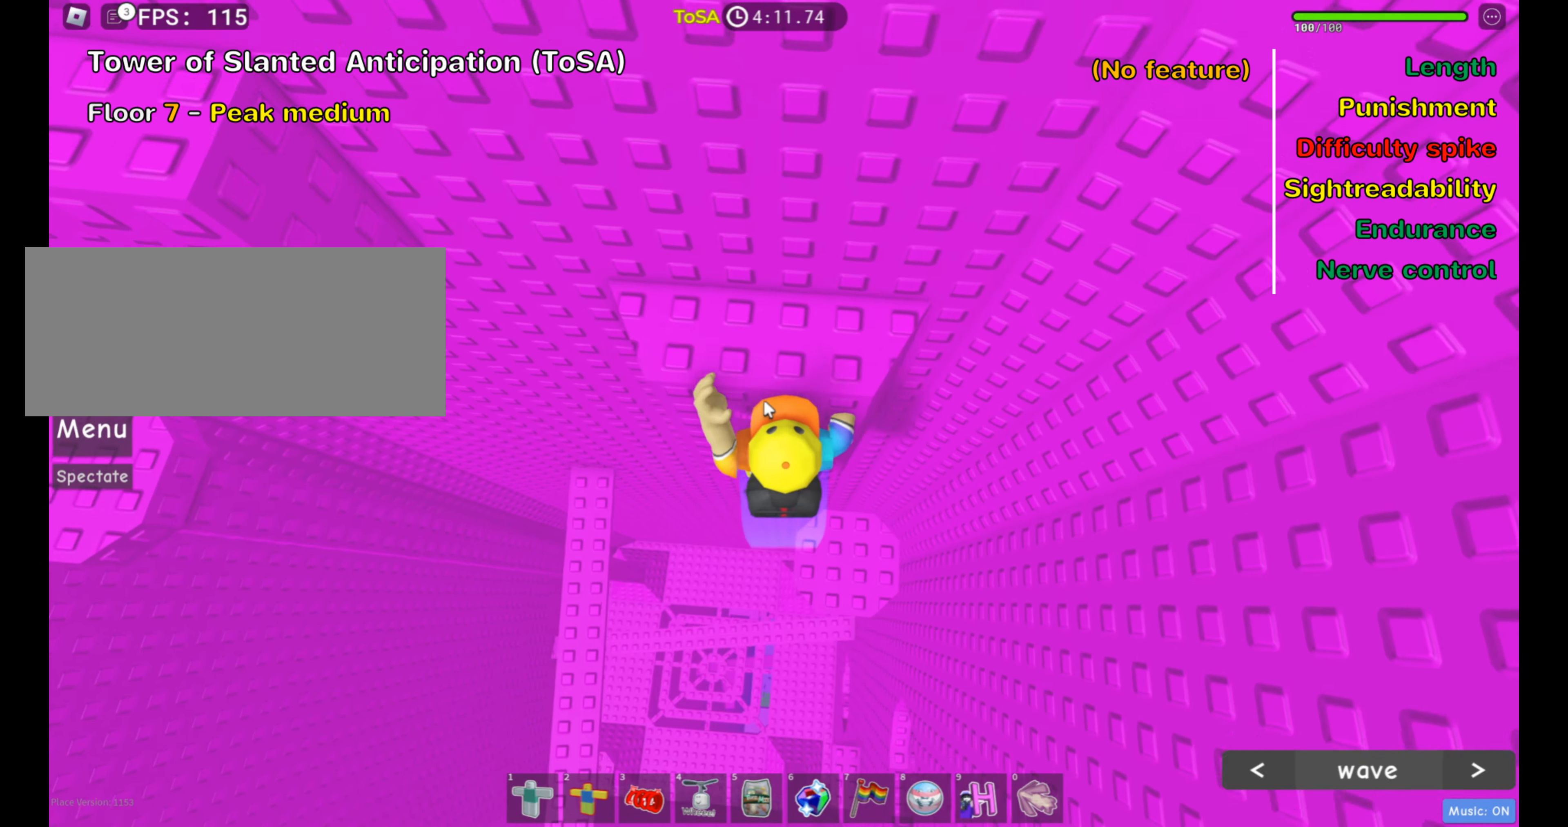
{"keys": ["a", "w"], "mouse": [], "events": [[34, "shift", "down"], [184, "mouse_right", "up"], [184, "shift", "up"], [434, "a", "down"]]}
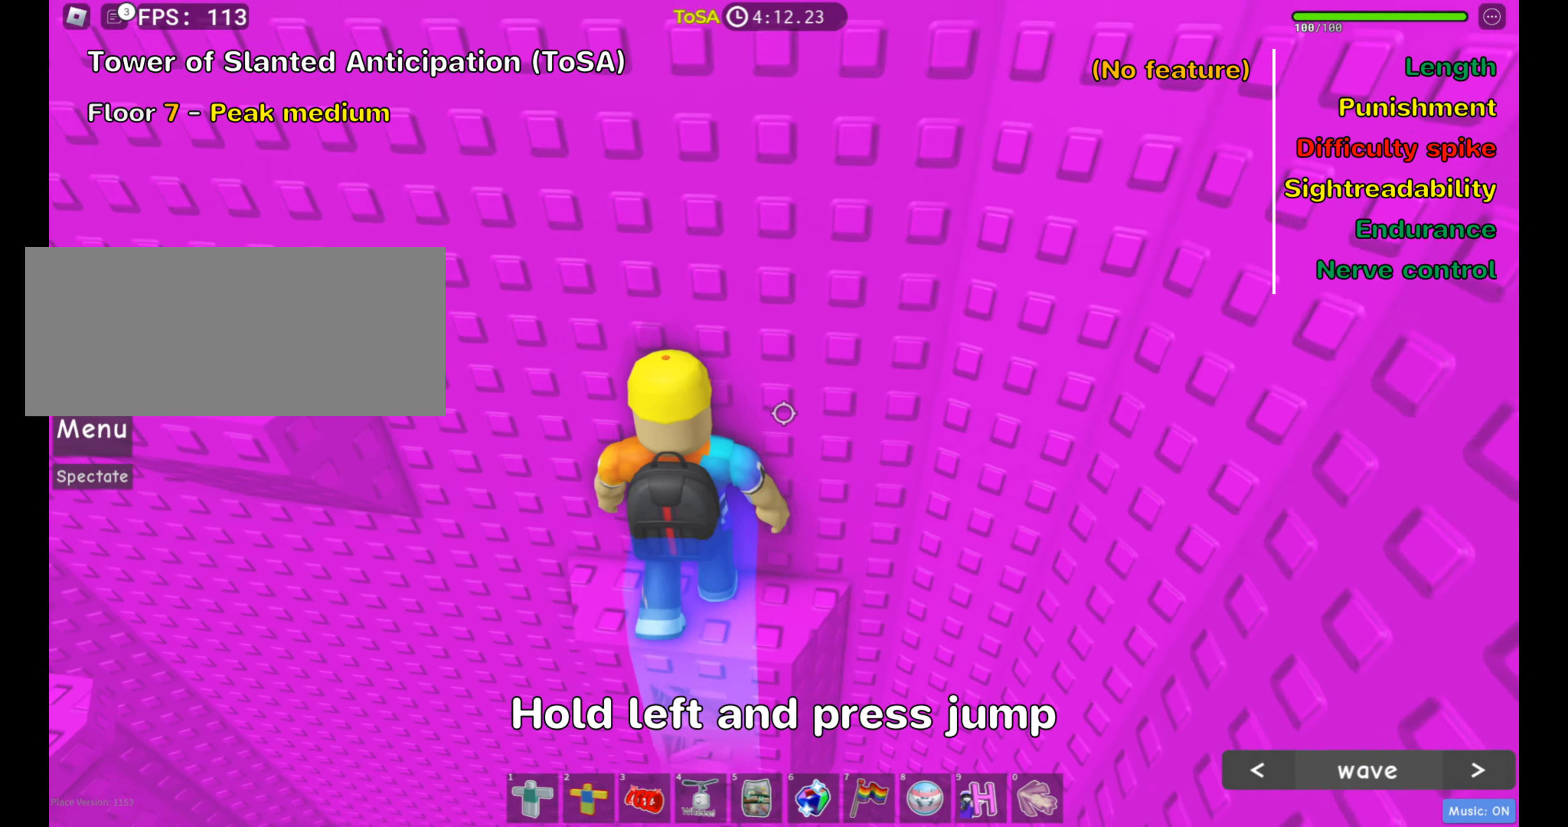
{"keys": ["a", "space"], "mouse": [], "events": [[67, "a", "up"], [100, "w", "up"], [267, "a", "down"], [417, "space", "down"]]}
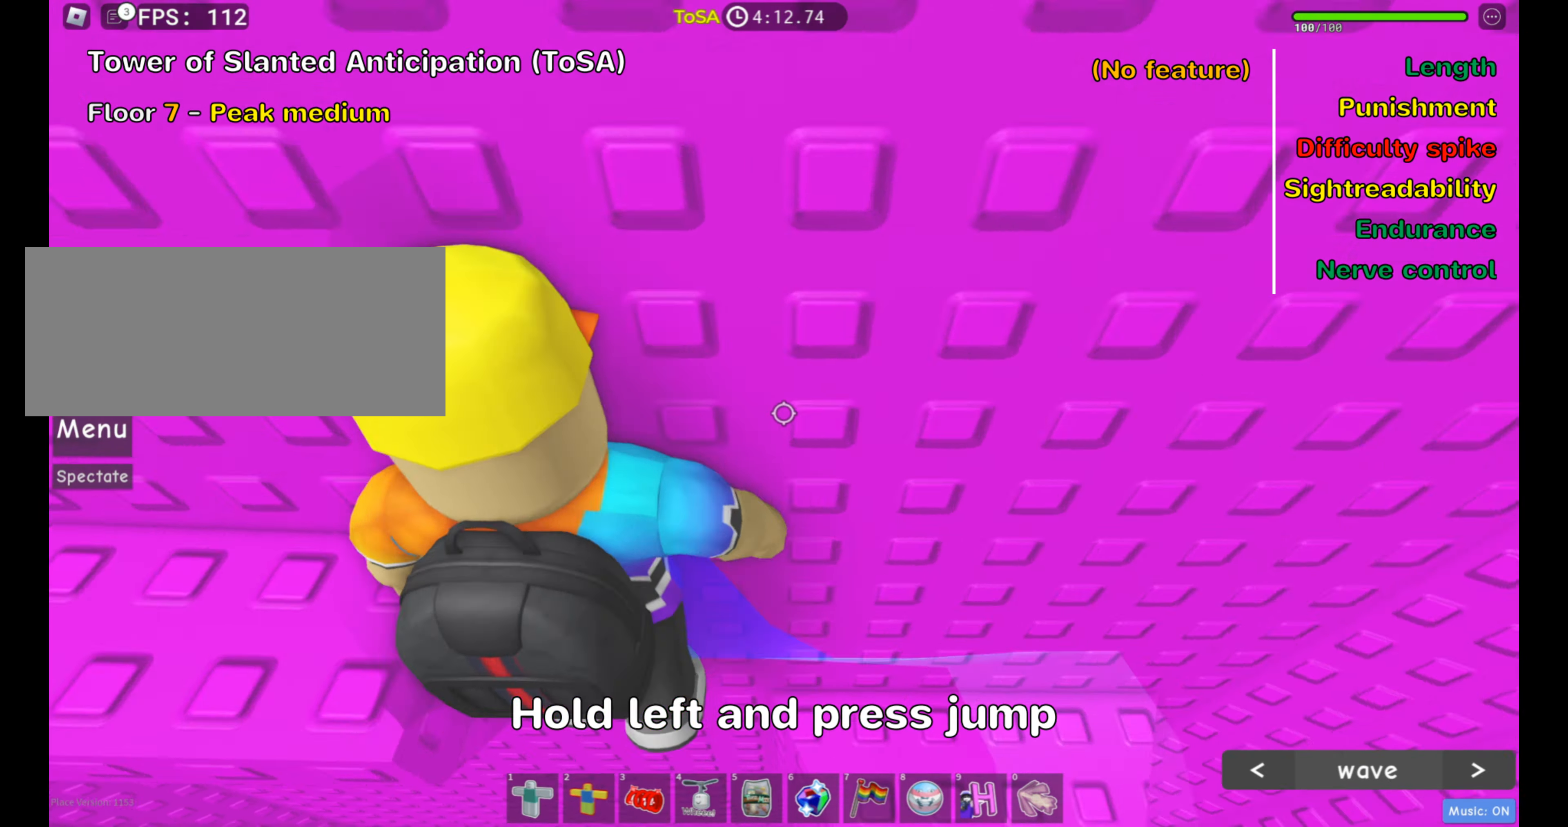
{"keys": ["shift"], "mouse": ["right"], "events": [[50, "space", "up"], [250, "a", "up"], [334, "shift", "down"], [350, "mouse_right", "down"]]}
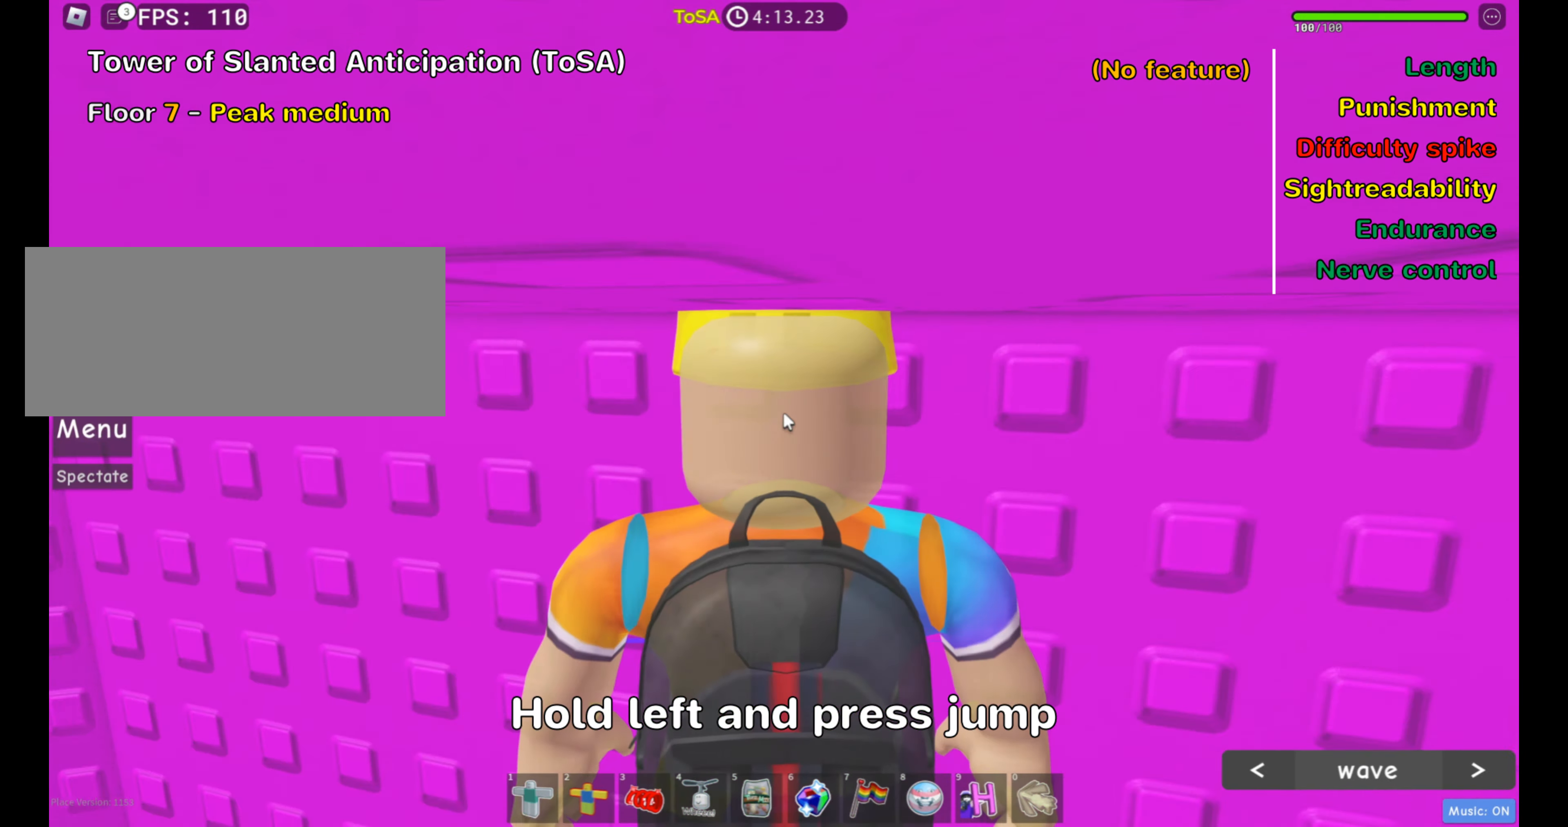
{"keys": [], "mouse": [], "events": [[34, "shift", "up"], [167, "shift", "down"], [217, "mouse_right", "up"], [284, "shift", "up"]]}
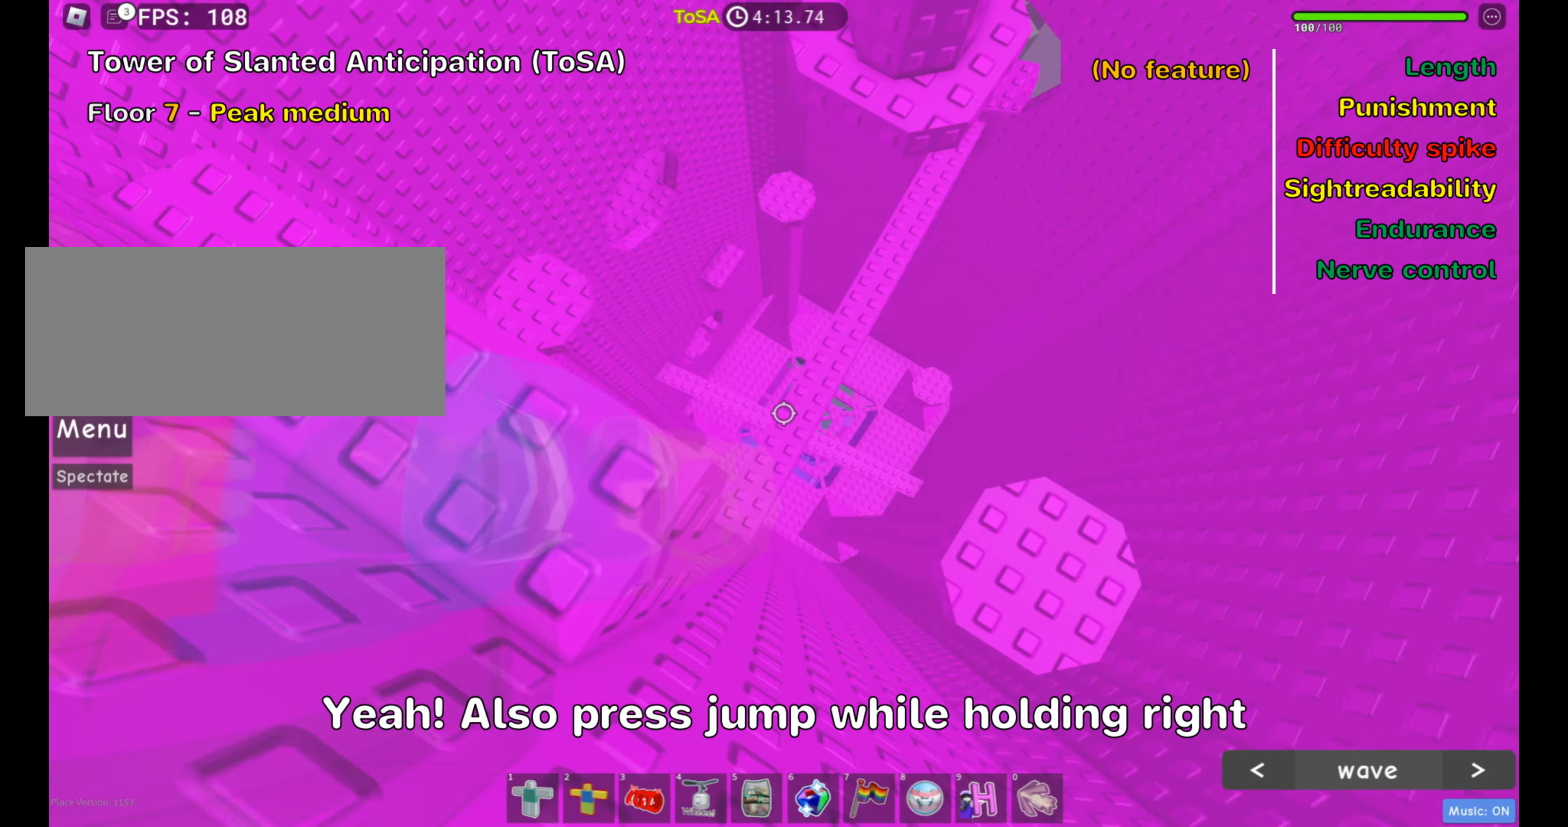
{"keys": ["d", "space"], "mouse": [], "events": [[350, "d", "down"], [500, "space", "down"]]}
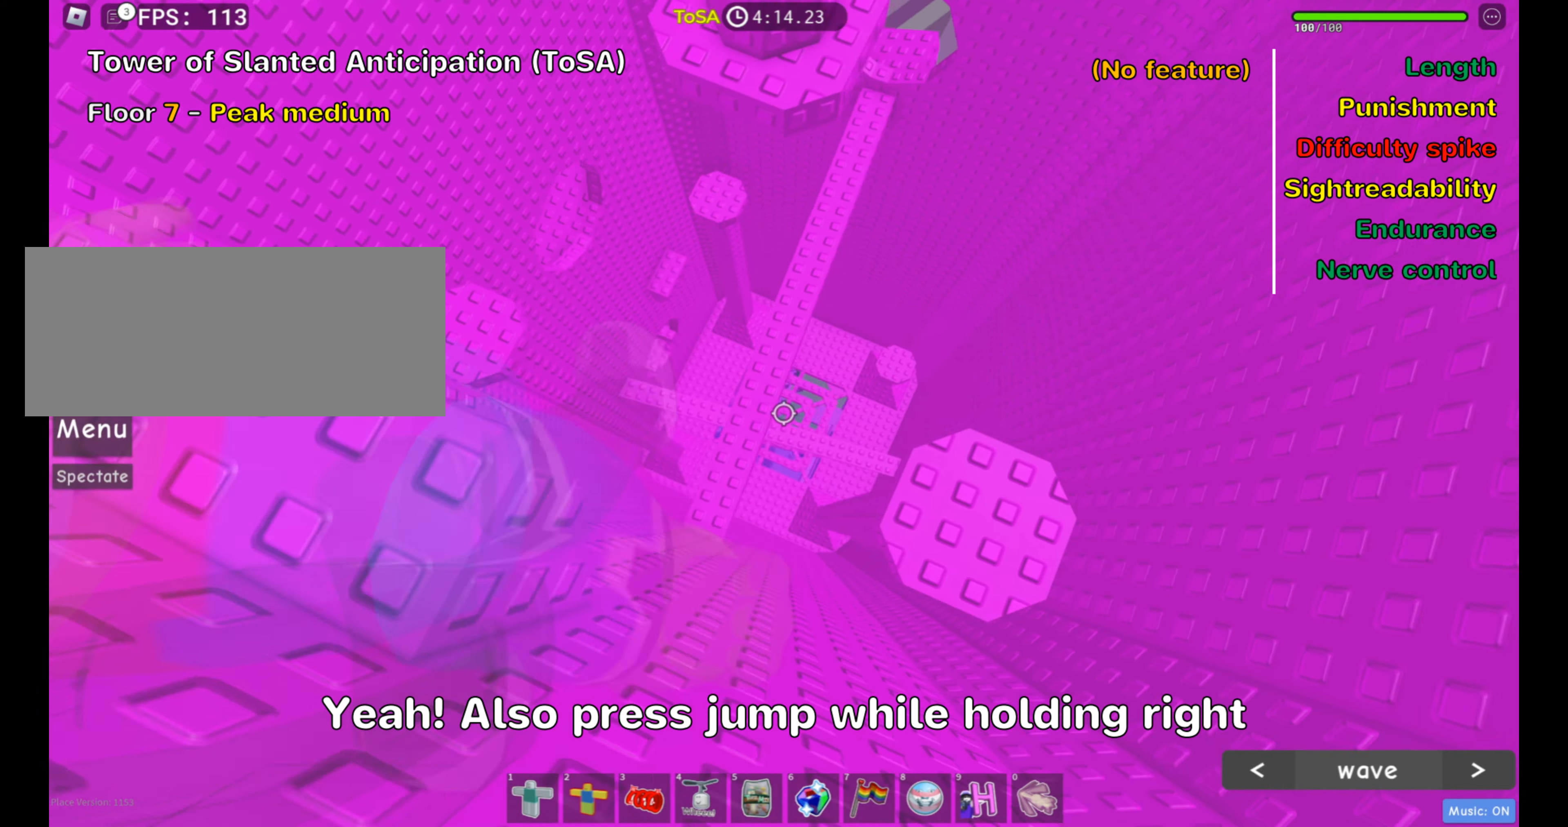
{"keys": [], "mouse": []}
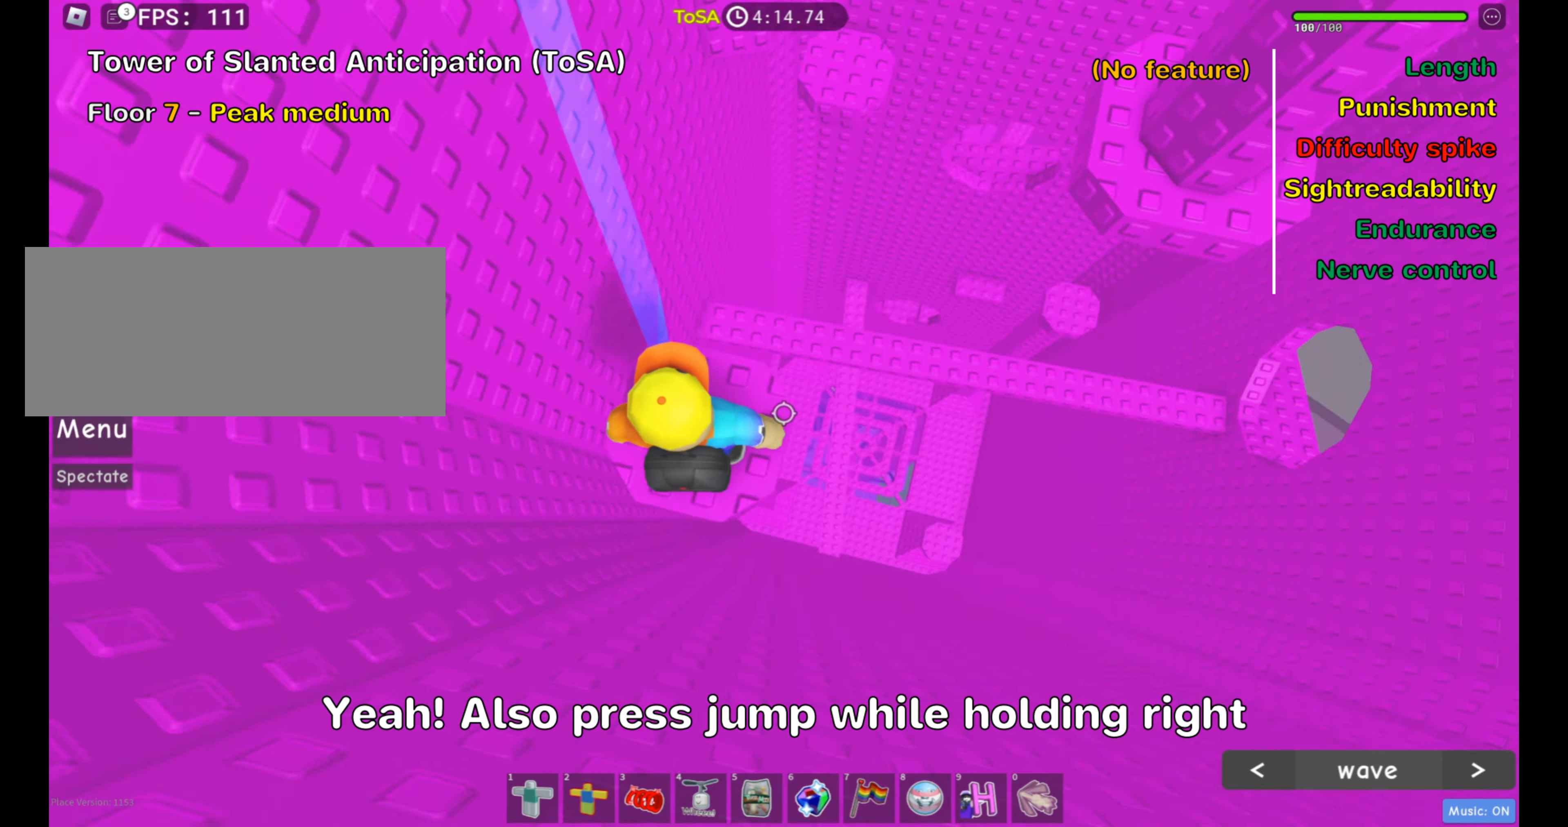
{"keys": ["d", "space"], "mouse": [], "events": [[183, "d", "down"], [416, "space", "down"]]}